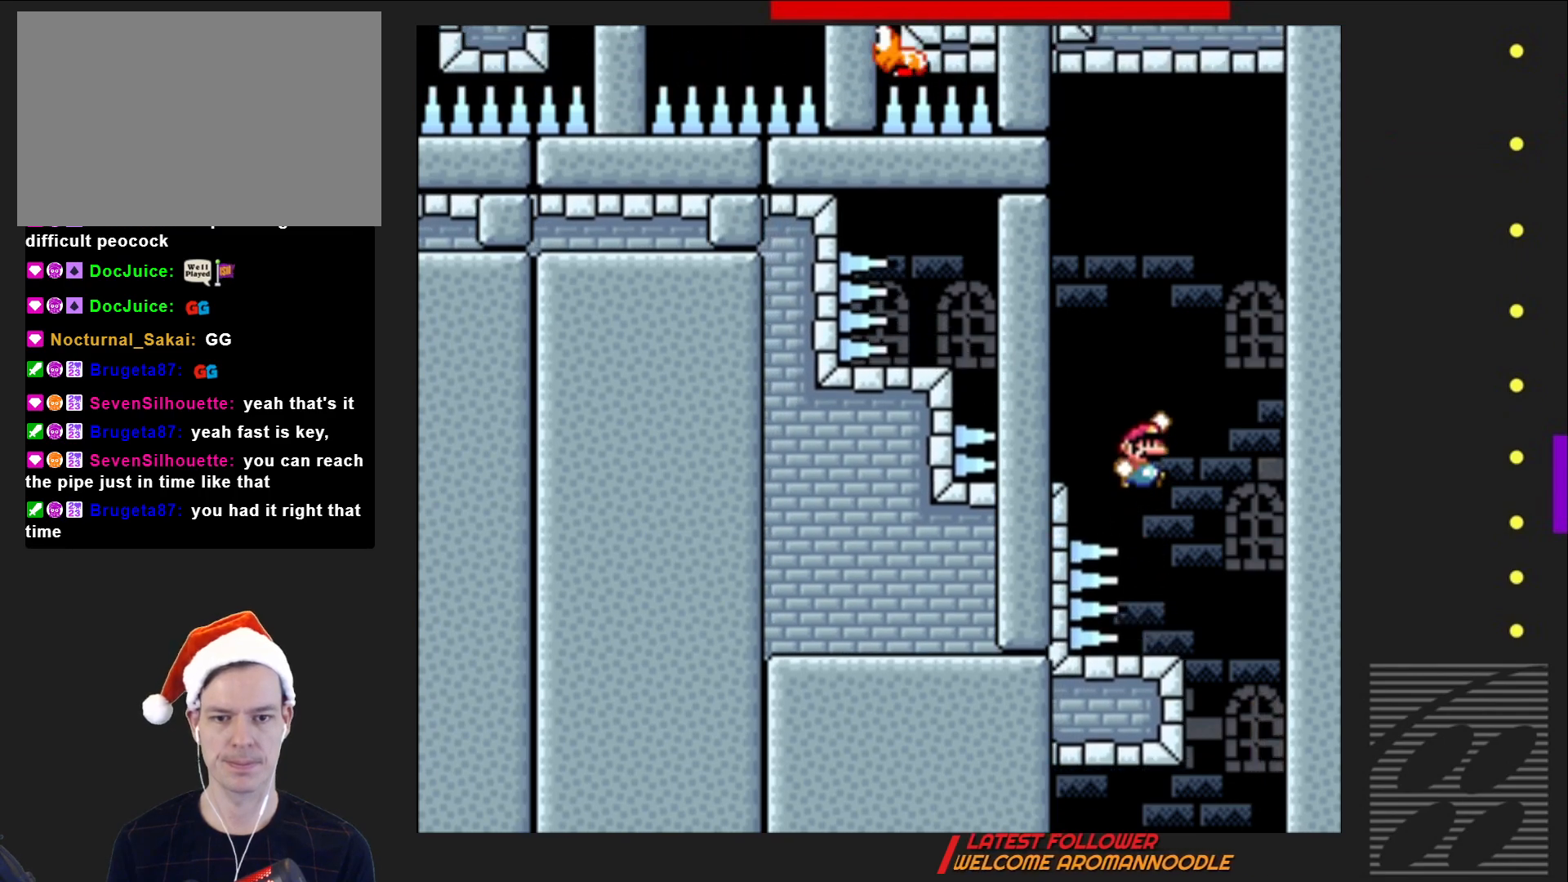
Gameplay with a controller (PlayStation layout); each line is a JSON object with the inputs held at the frame after it. "events" lists button and stick changes between this image and that frame as [ms after this image, input, new state], when the widget could be followed in between. Not read: L3 R3 left_stick right_stick.
{"buttons": ["SQUARE"], "events": [[233, "DPAD_LEFT", "up"], [250, "DPAD_UP", "down"], [267, "DPAD_UP", "up"], [283, "CROSS", "up"], [317, "DPAD_RIGHT", "down"], [467, "DPAD_RIGHT", "up"]]}
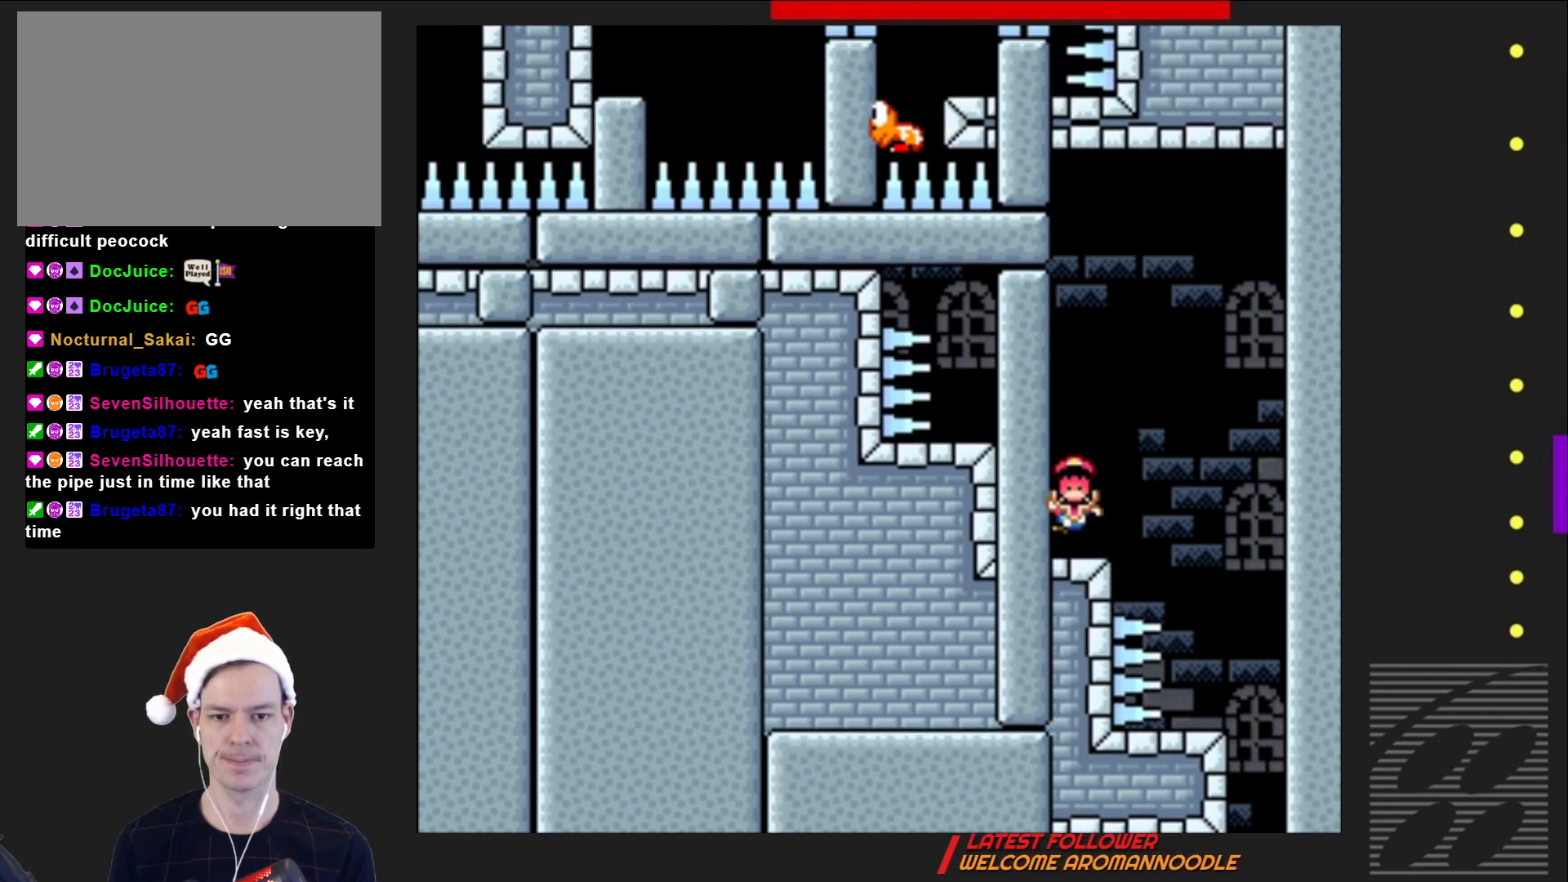
{"buttons": ["CROSS"], "events": [[283, "SQUARE", "up"], [400, "CROSS", "down"]]}
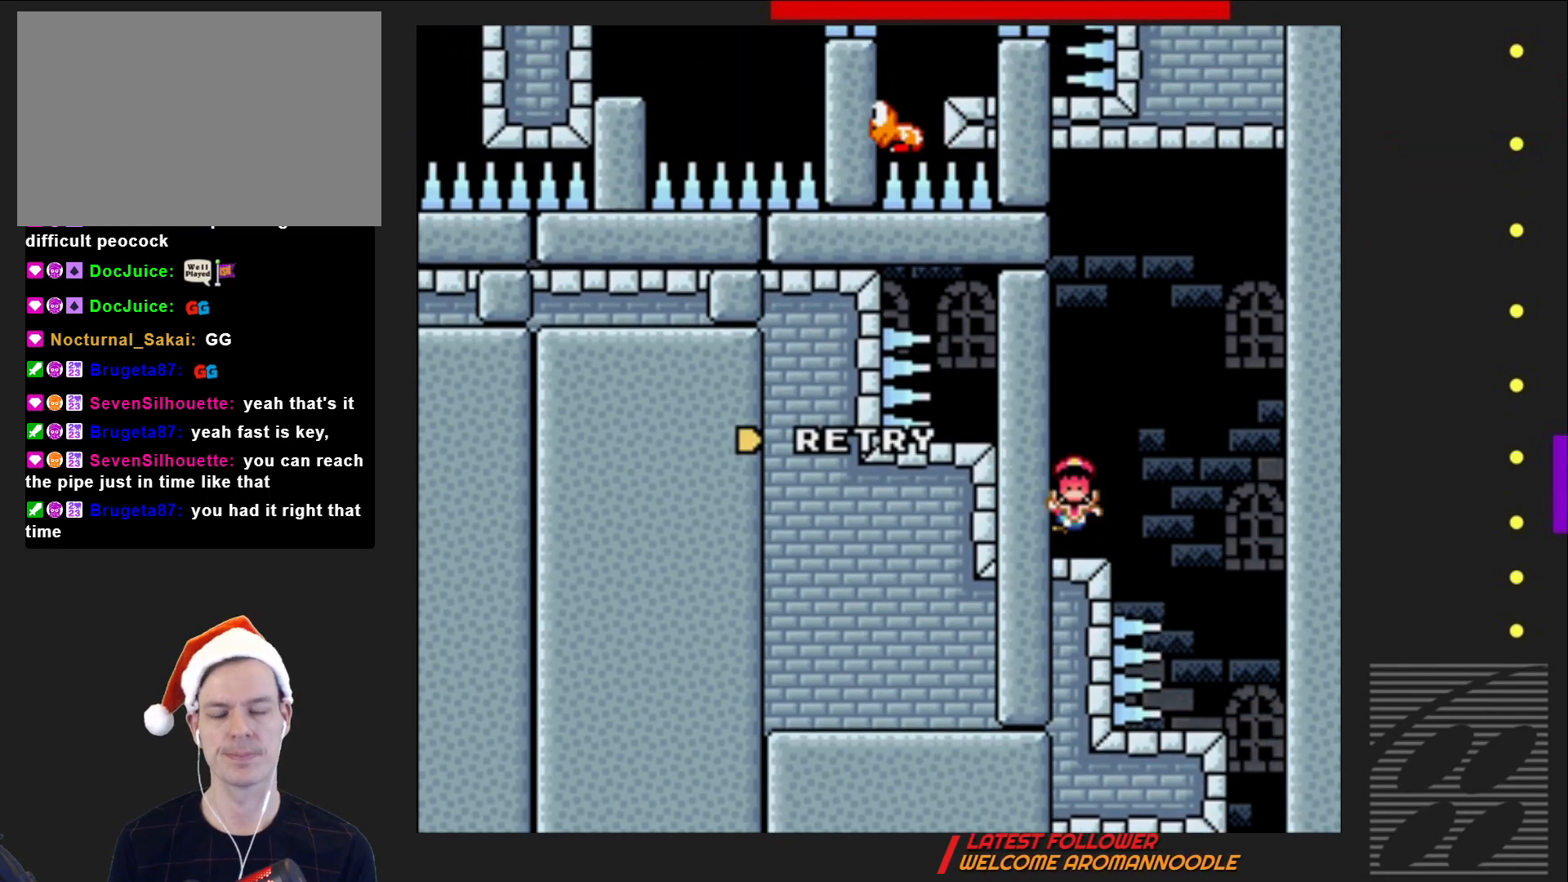
{"buttons": ["CROSS"], "events": [[17, "CROSS", "up"], [100, "CROSS", "down"], [200, "CROSS", "up"], [283, "CROSS", "down"], [383, "CROSS", "up"], [450, "CROSS", "down"]]}
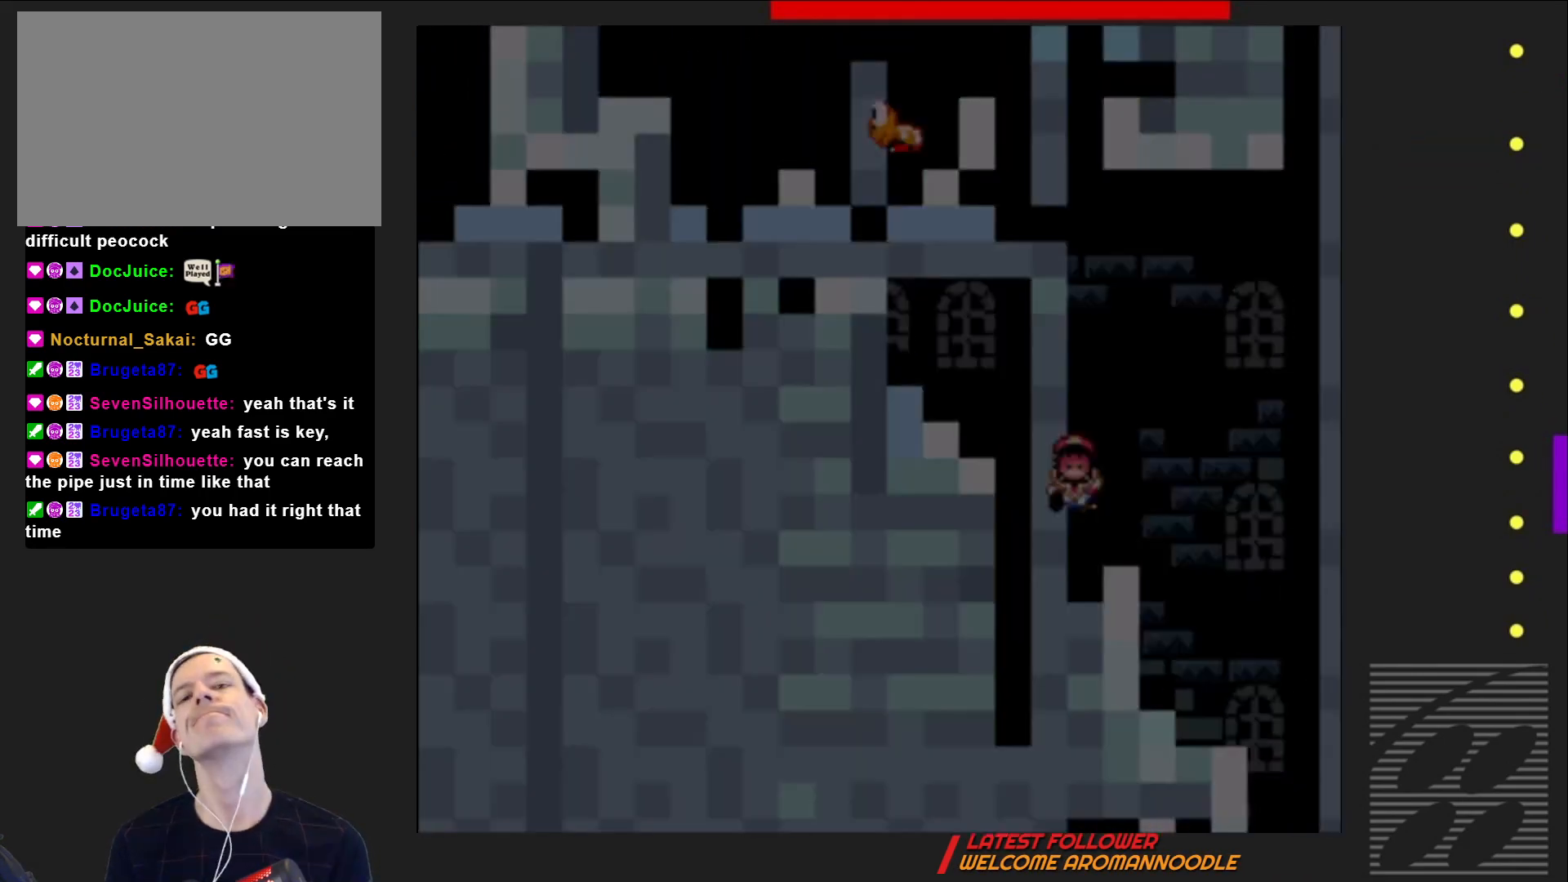
{"buttons": ["SQUARE"], "events": [[50, "CROSS", "up"], [100, "CROSS", "down"], [233, "CROSS", "up"], [317, "SQUARE", "down"]]}
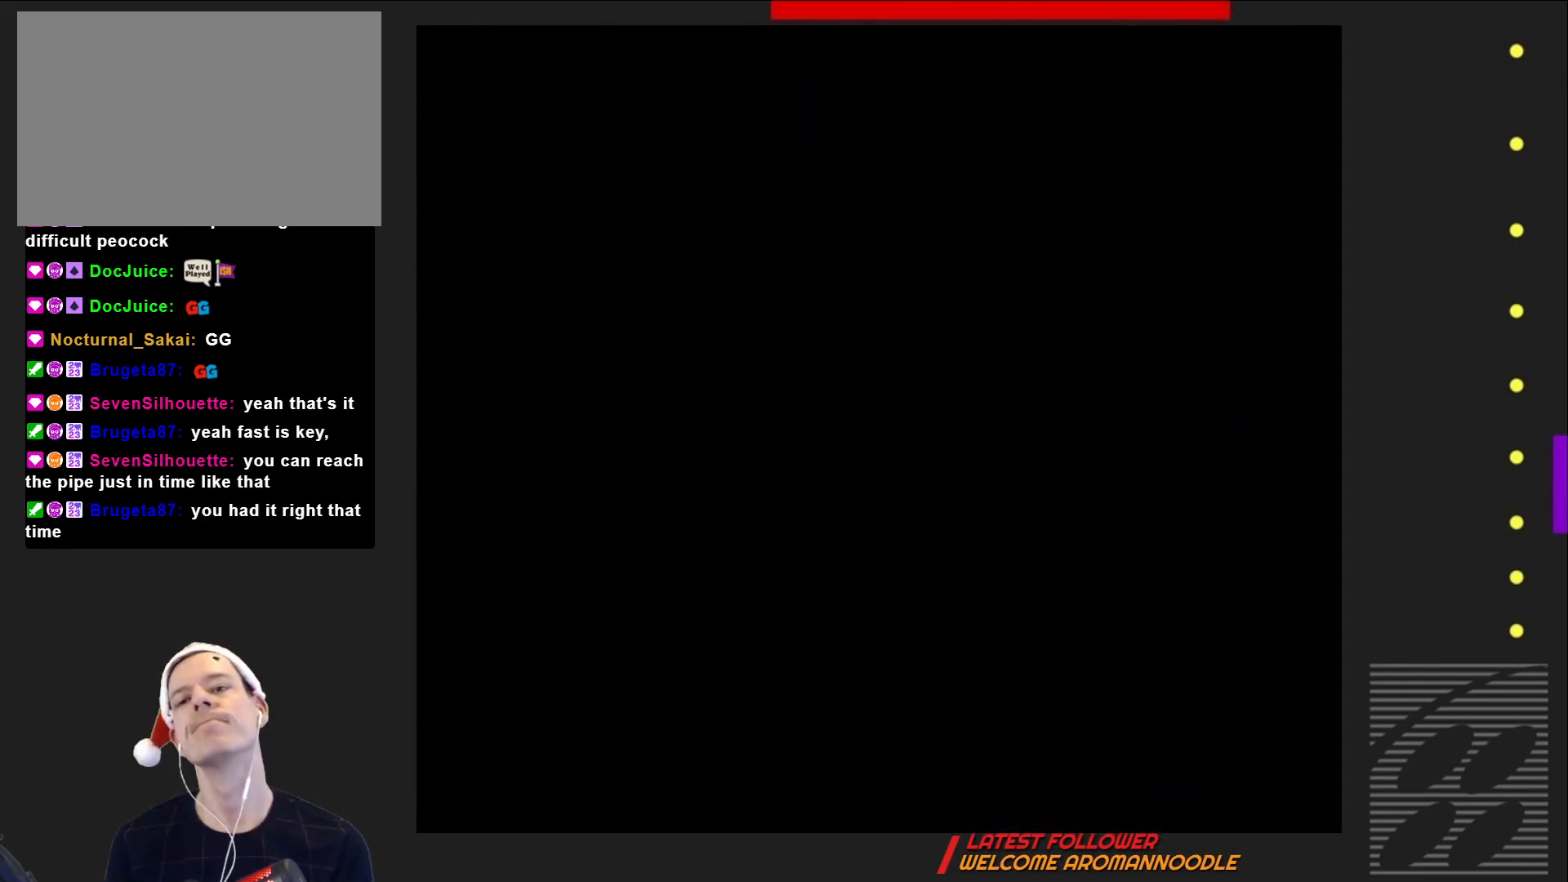
{"buttons": ["SQUARE", "DPAD_LEFT"], "events": [[433, "DPAD_LEFT", "down"]]}
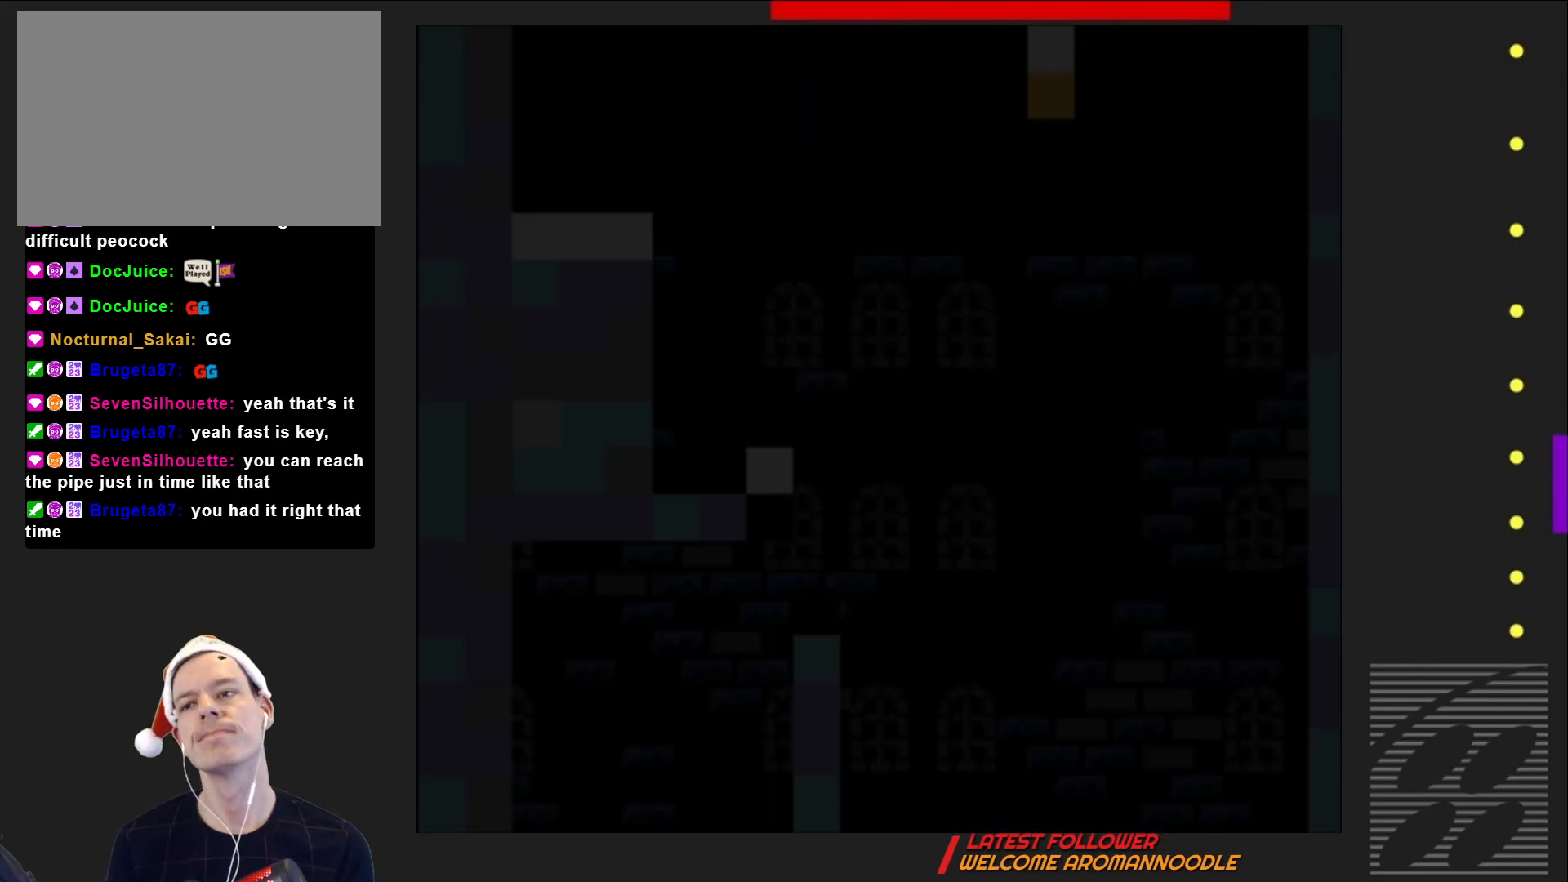
{"buttons": ["SQUARE", "DPAD_LEFT"], "events": []}
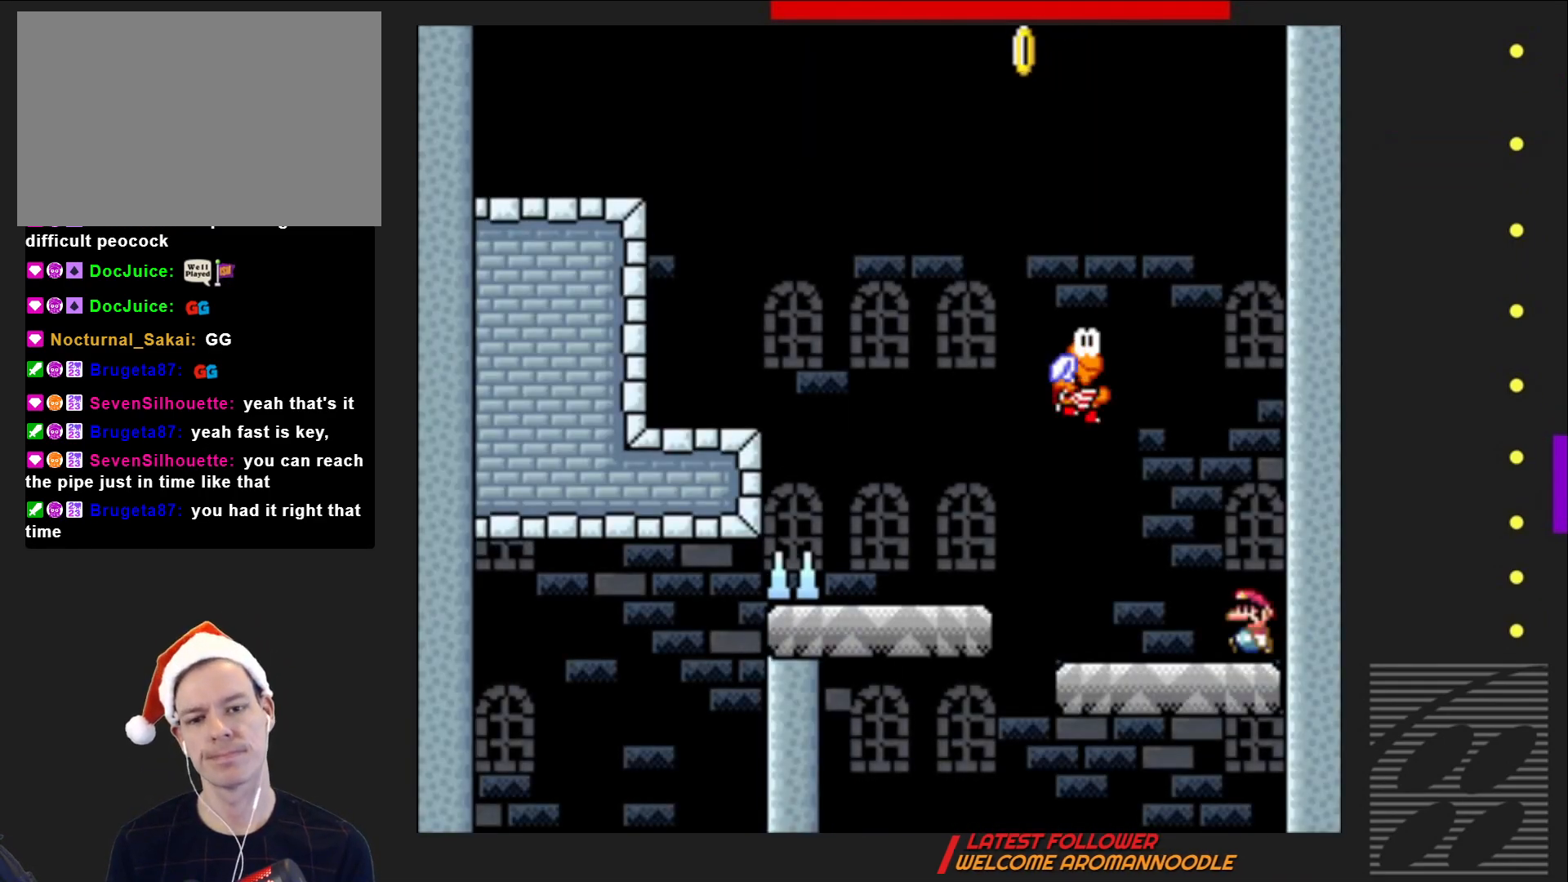
{"buttons": ["SQUARE"], "events": [[350, "R2", "down"], [433, "R2", "up"], [500, "DPAD_LEFT", "up"]]}
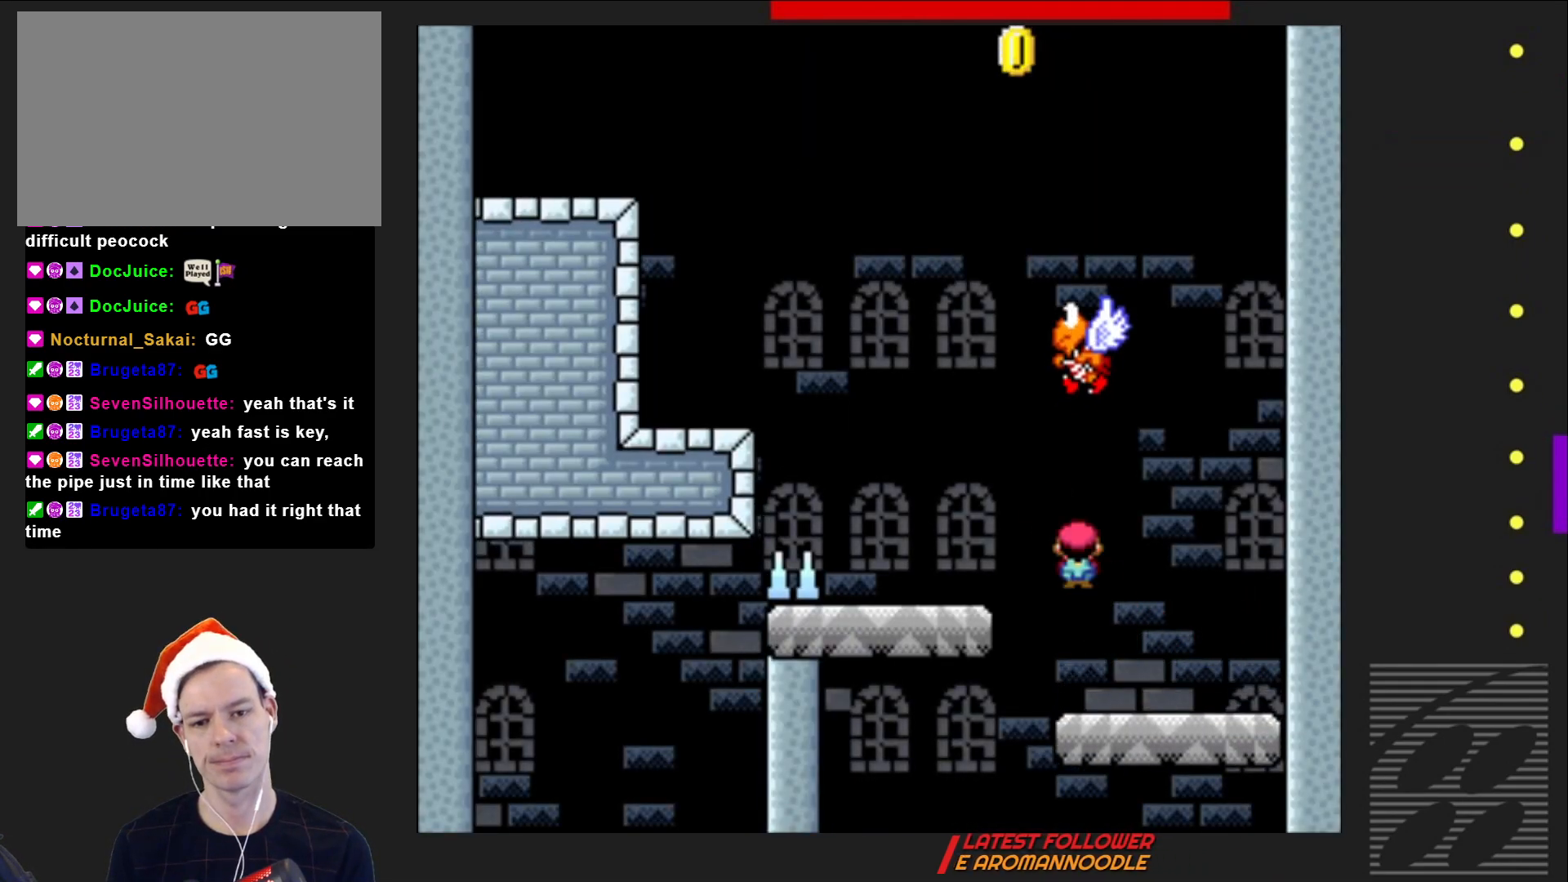
{"buttons": ["CROSS", "SQUARE", "DPAD_LEFT"], "events": [[183, "DPAD_LEFT", "down"], [350, "CROSS", "down"]]}
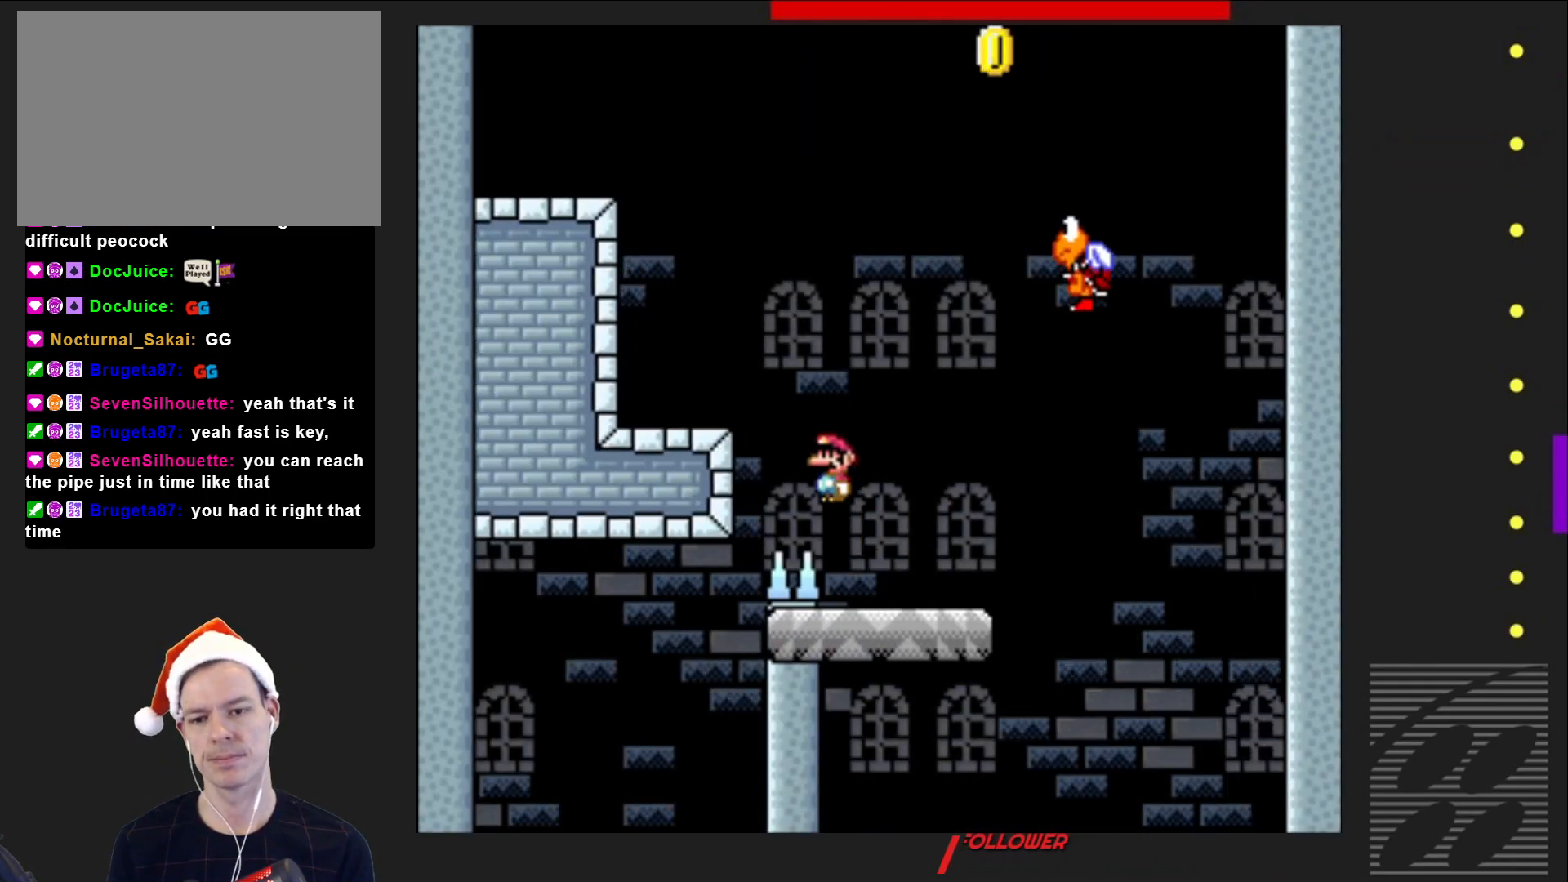
{"buttons": ["SQUARE", "DPAD_LEFT"], "events": [[150, "CROSS", "up"]]}
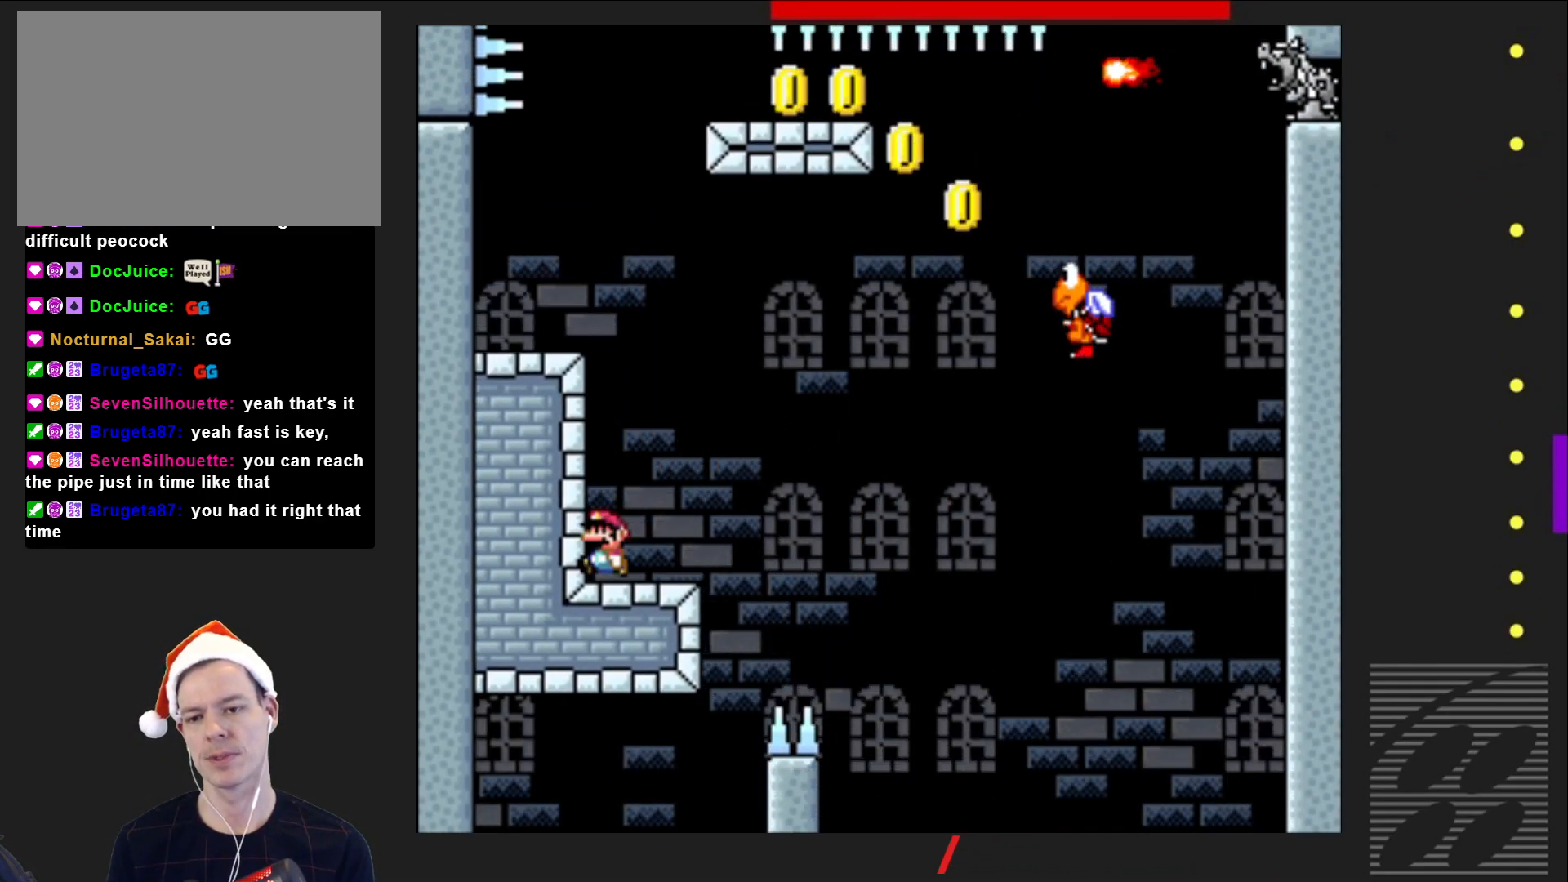
{"buttons": ["SQUARE", "DPAD_LEFT"], "events": [[17, "CROSS", "down"], [467, "CROSS", "up"]]}
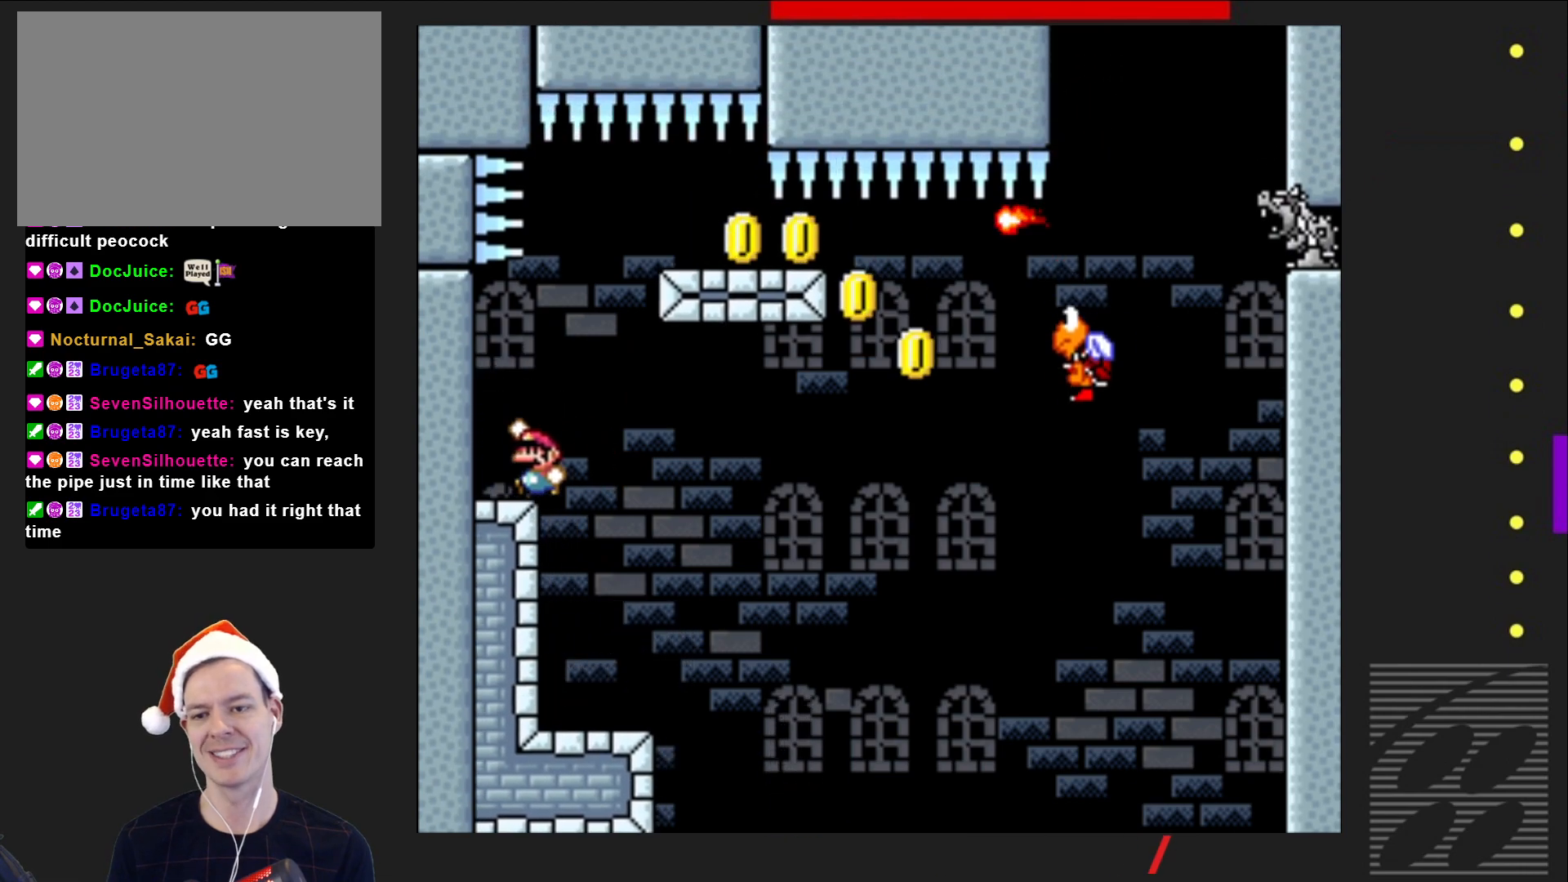
{"buttons": ["CROSS", "SQUARE", "DPAD_RIGHT"], "events": [[50, "DPAD_LEFT", "up"], [67, "DPAD_UP", "down"], [83, "DPAD_UP", "up"], [100, "DPAD_RIGHT", "down"], [233, "CROSS", "down"]]}
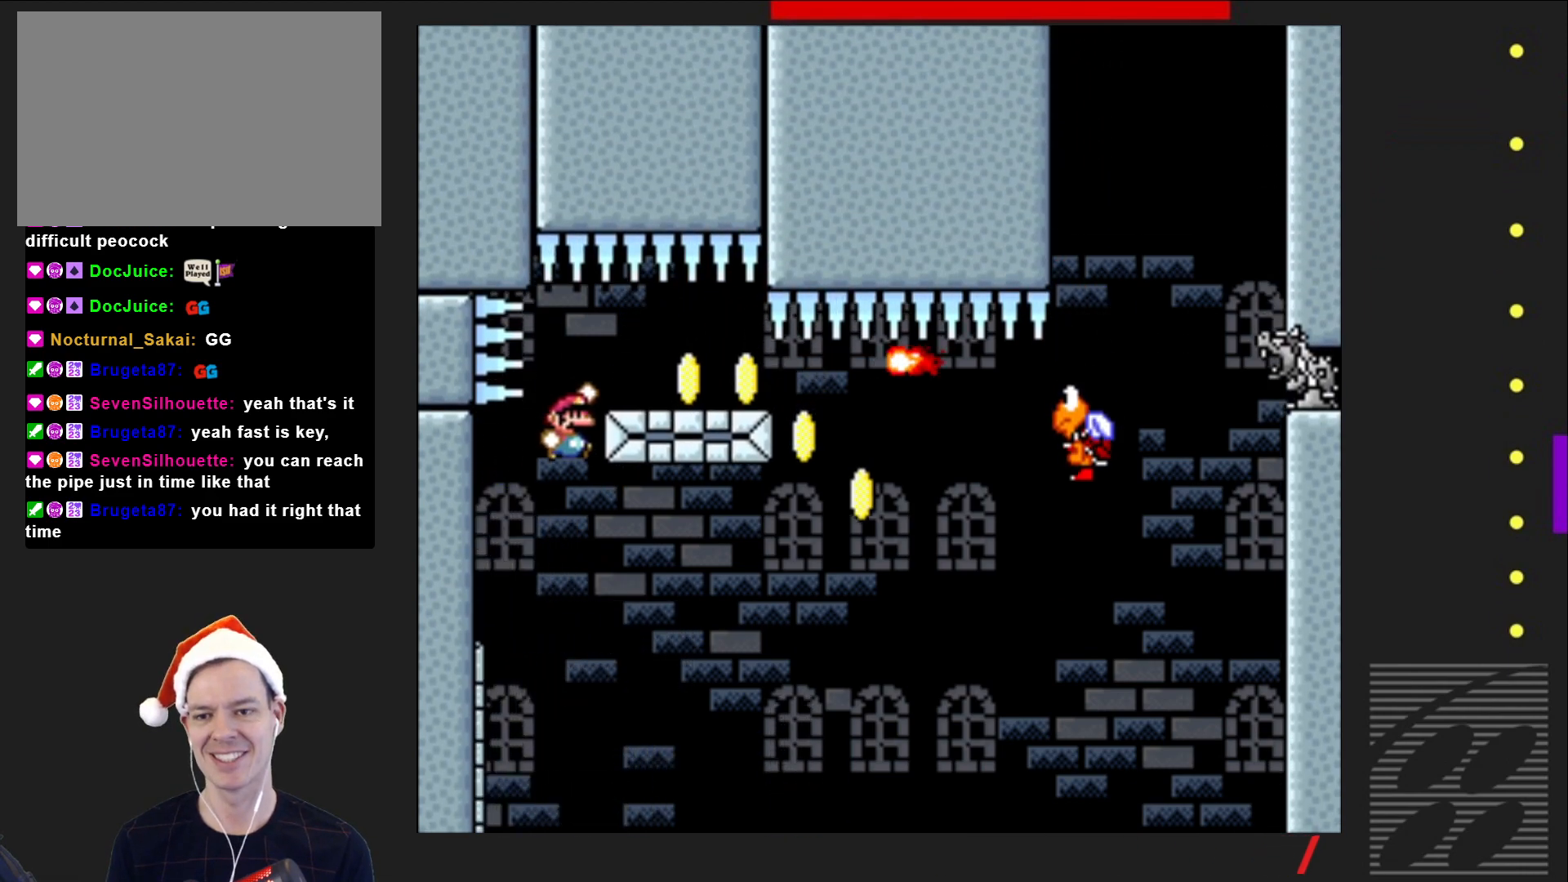
{"buttons": ["SQUARE", "DPAD_RIGHT"], "events": [[267, "CROSS", "up"]]}
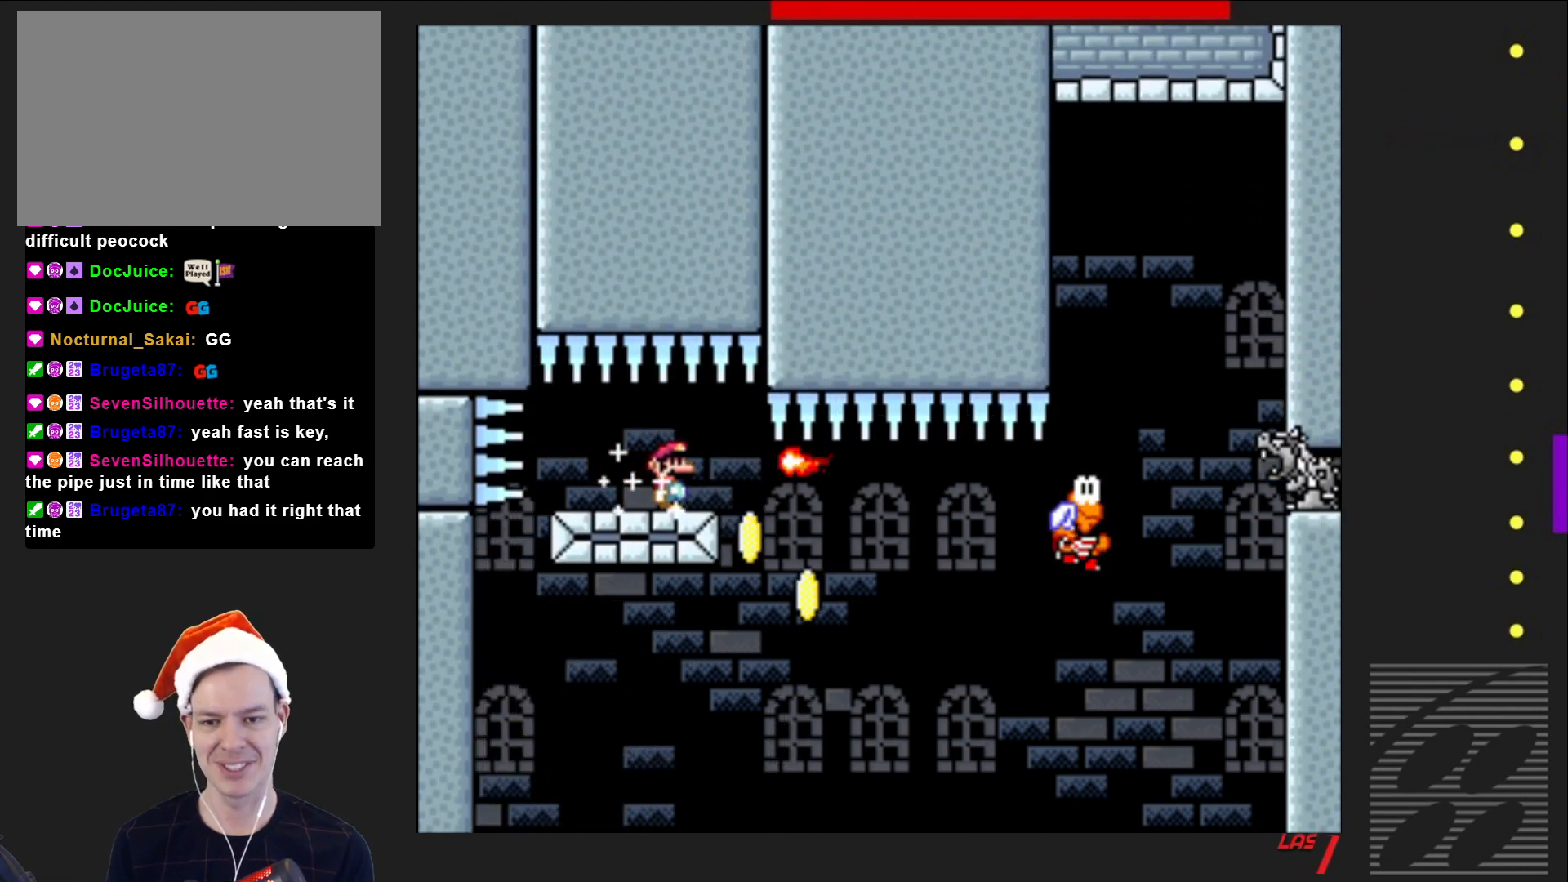
{"buttons": ["SQUARE", "DPAD_RIGHT"], "events": []}
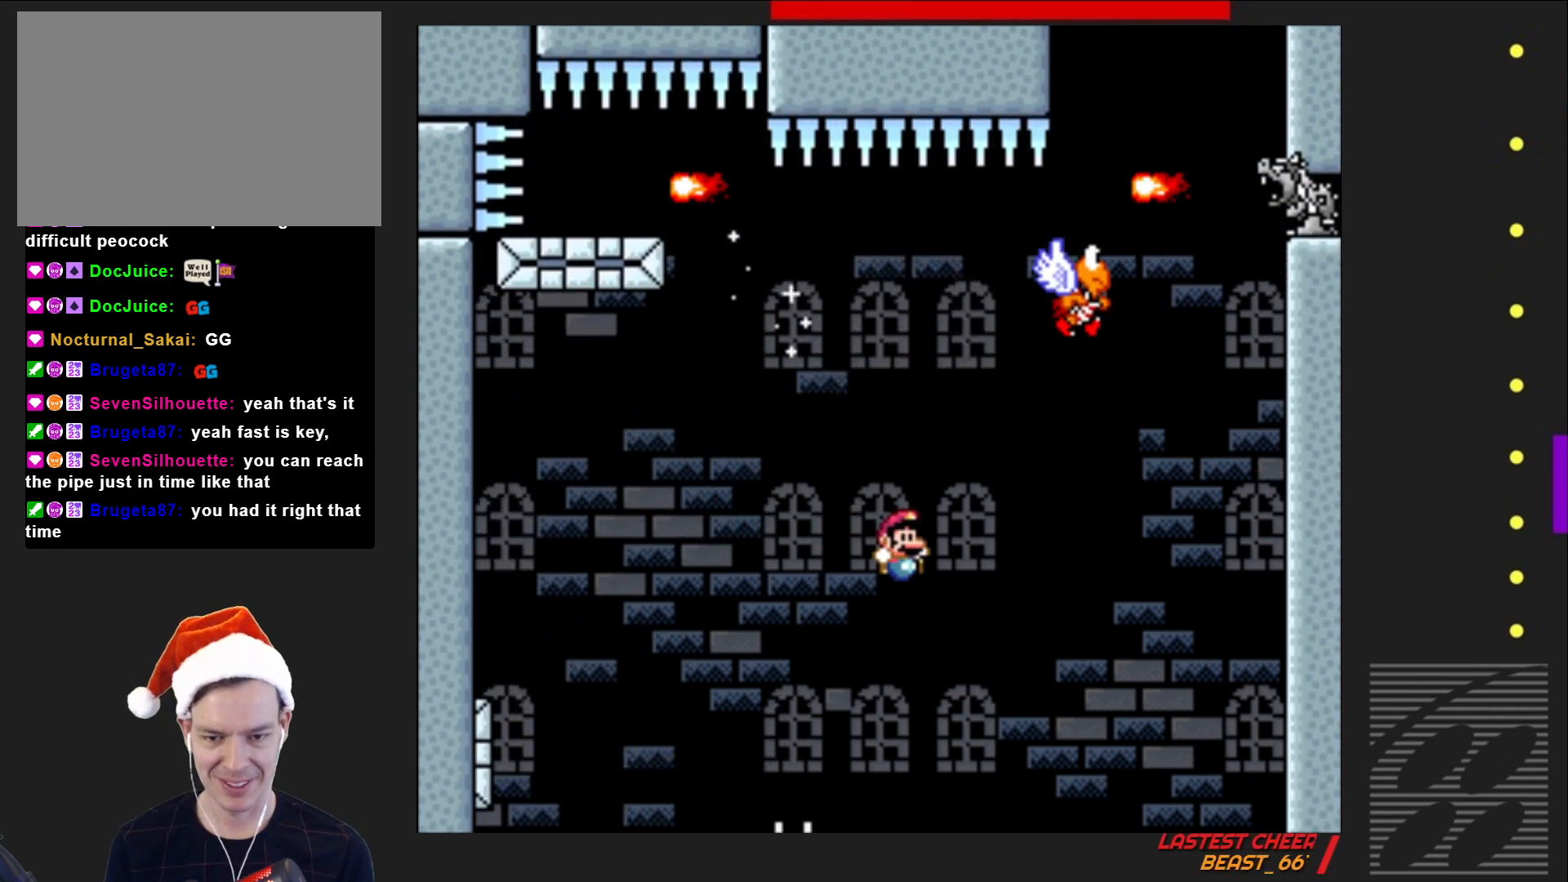
{"buttons": ["CROSS", "SQUARE"], "events": [[183, "DPAD_RIGHT", "up"], [317, "DPAD_LEFT", "down"], [383, "CROSS", "down"], [500, "DPAD_LEFT", "up"]]}
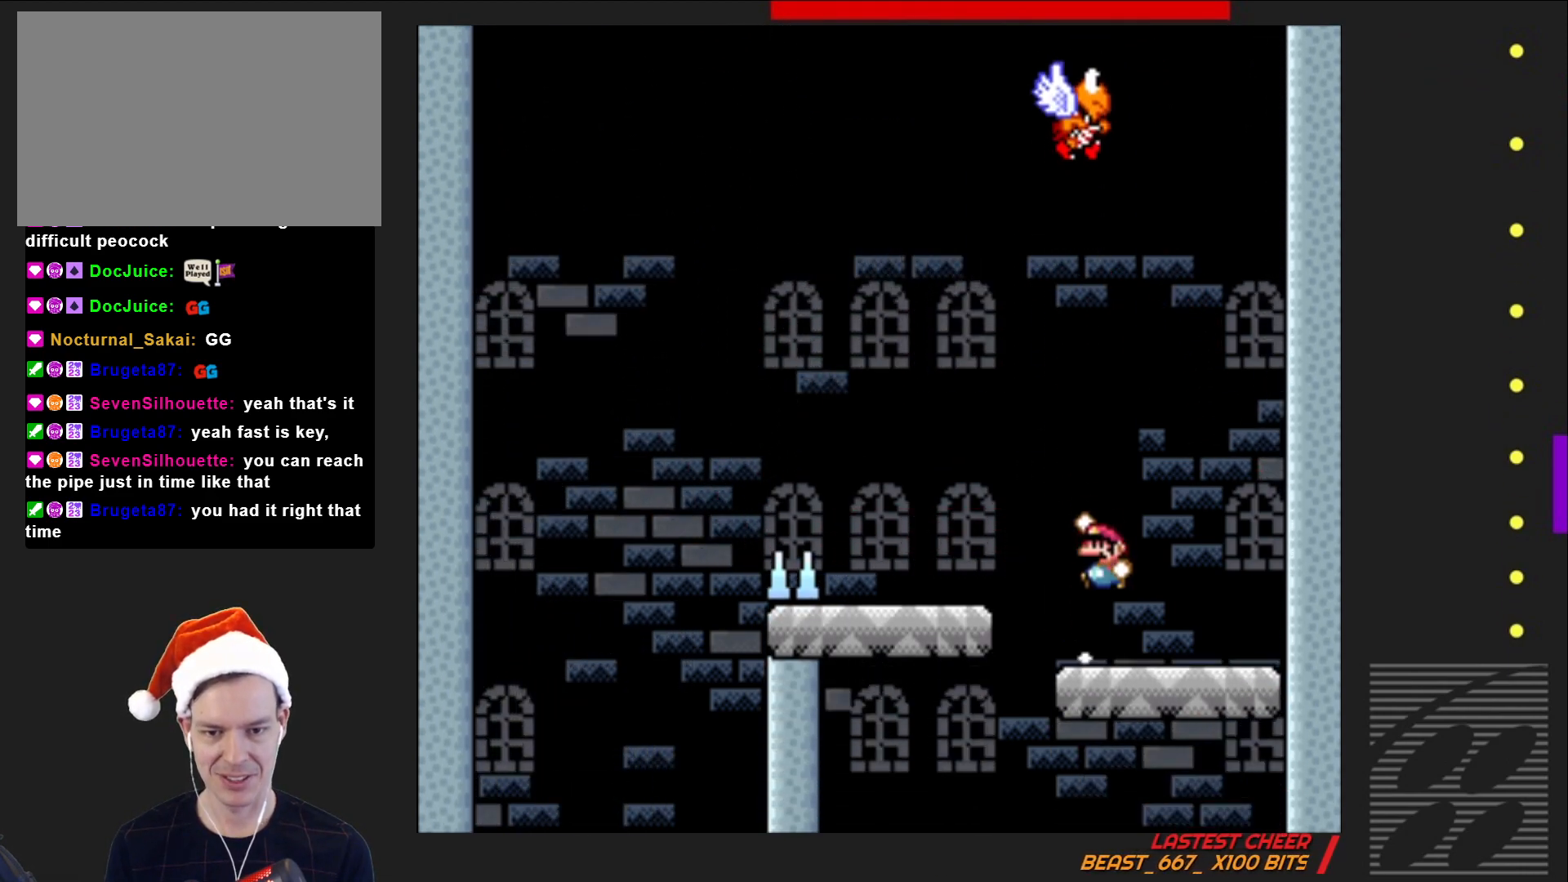
{"buttons": ["SQUARE"], "events": [[50, "DPAD_LEFT", "down"], [317, "CROSS", "up"], [383, "DPAD_LEFT", "up"]]}
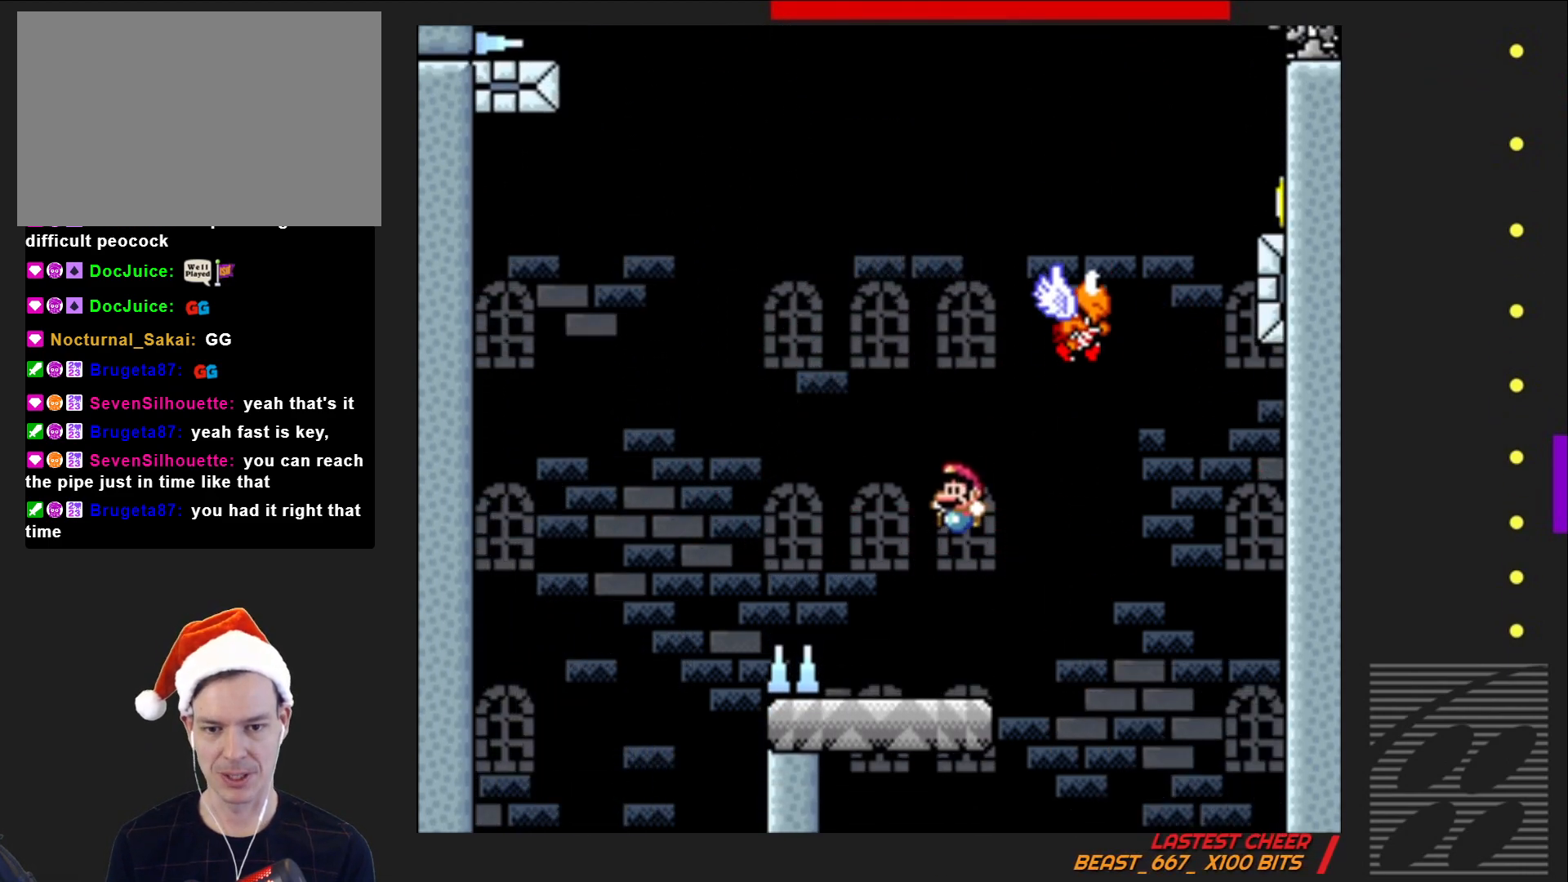
{"buttons": ["CROSS", "SQUARE"], "events": [[33, "DPAD_RIGHT", "down"], [283, "CROSS", "down"], [450, "DPAD_RIGHT", "up"]]}
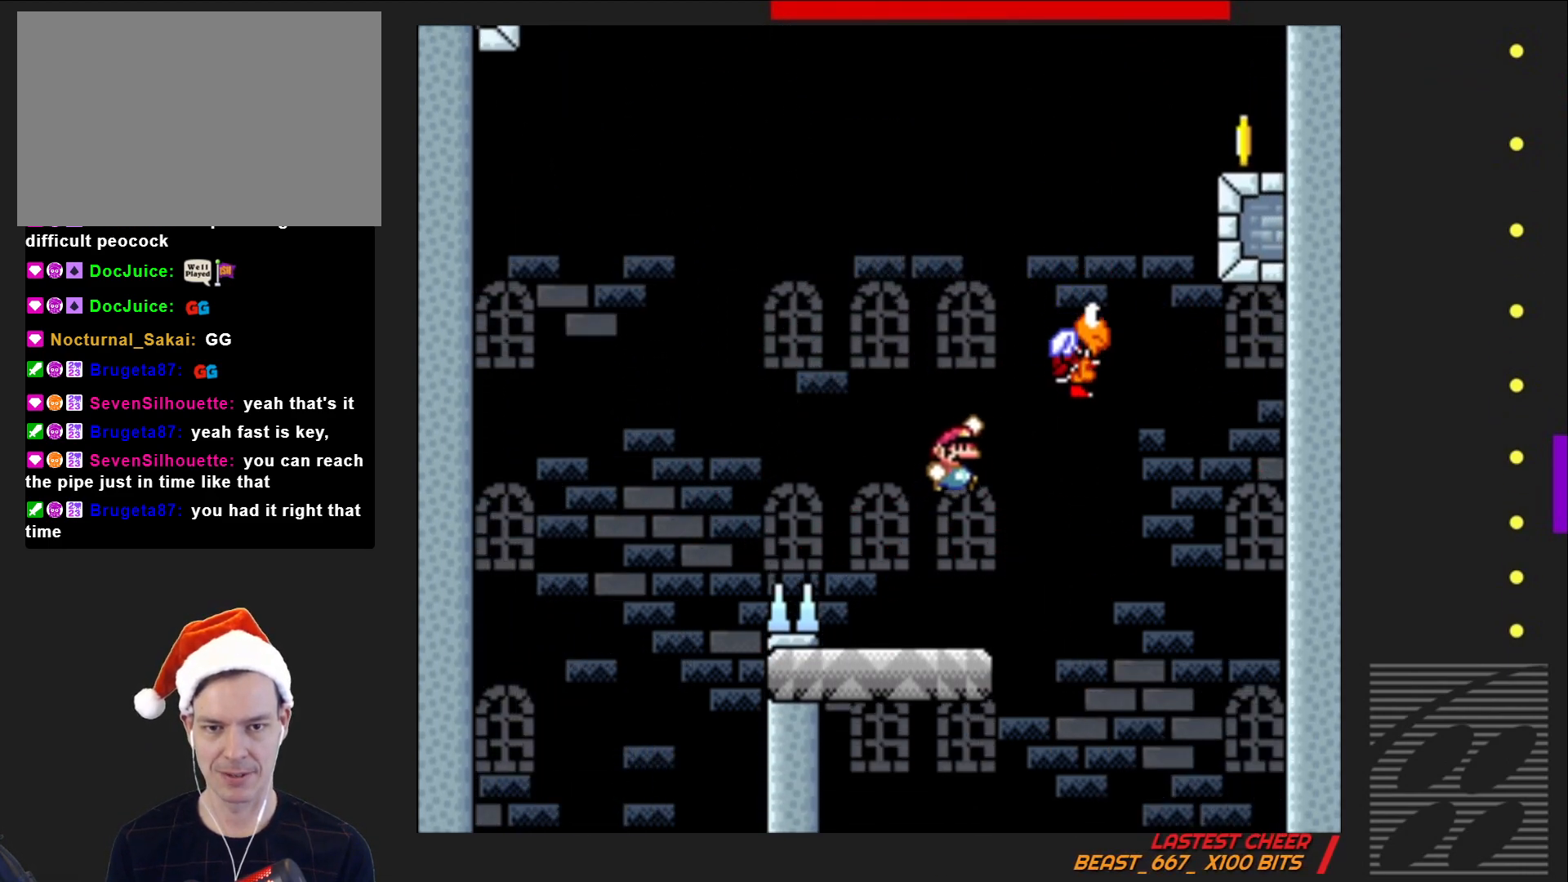
{"buttons": ["CROSS", "SQUARE"], "events": [[133, "DPAD_RIGHT", "down"], [250, "DPAD_RIGHT", "up"]]}
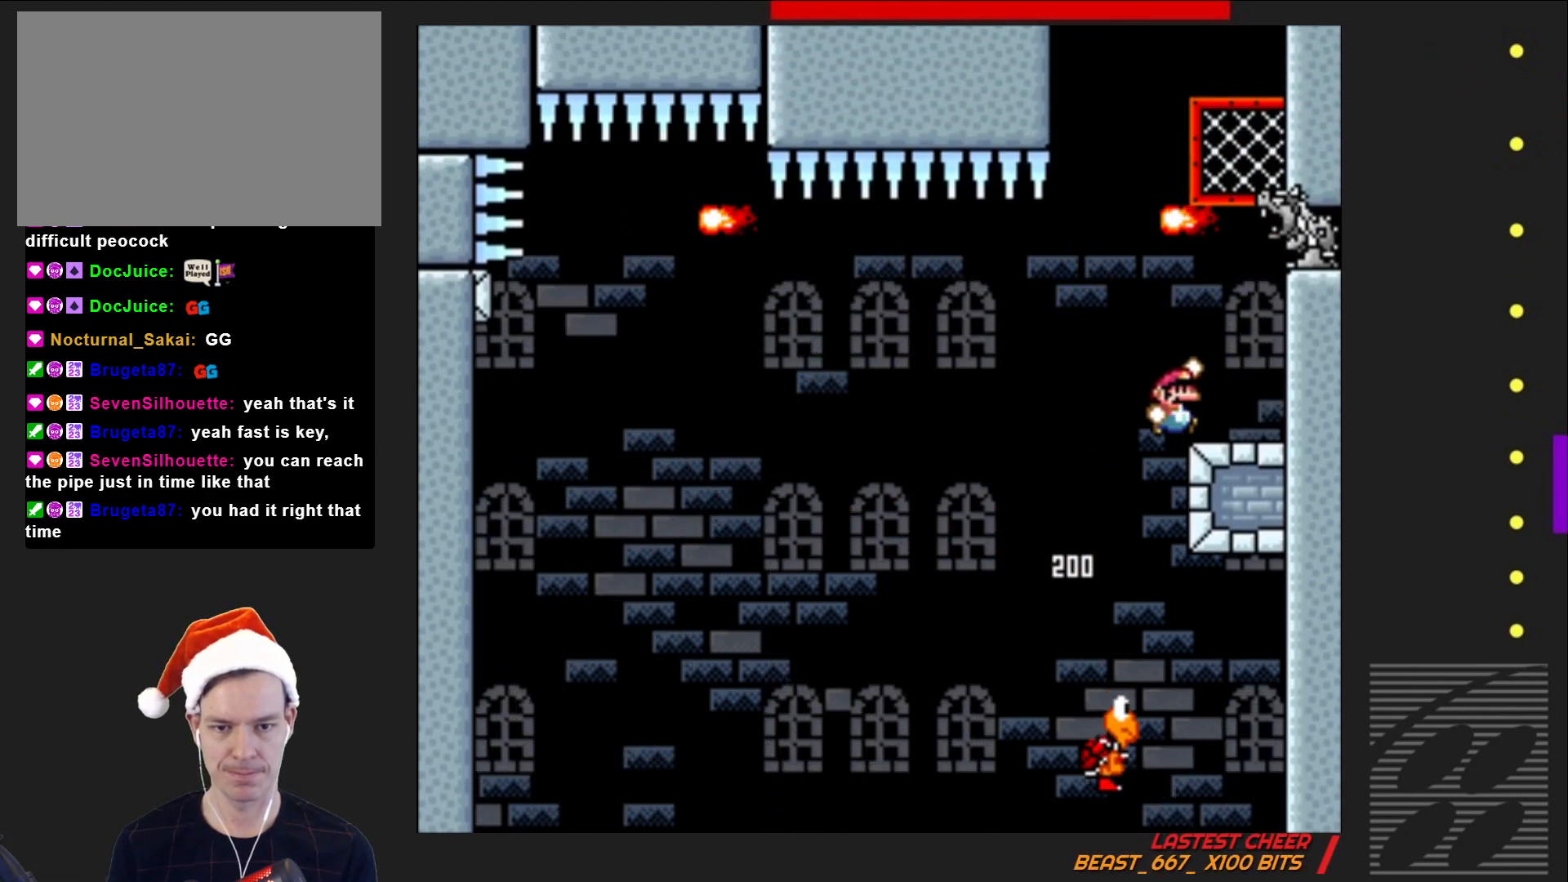
{"buttons": ["CROSS", "SQUARE"], "events": [[183, "CROSS", "up"], [333, "DPAD_LEFT", "down"], [450, "CROSS", "down"], [483, "DPAD_LEFT", "up"], [483, "DPAD_UP", "down"], [500, "DPAD_UP", "up"]]}
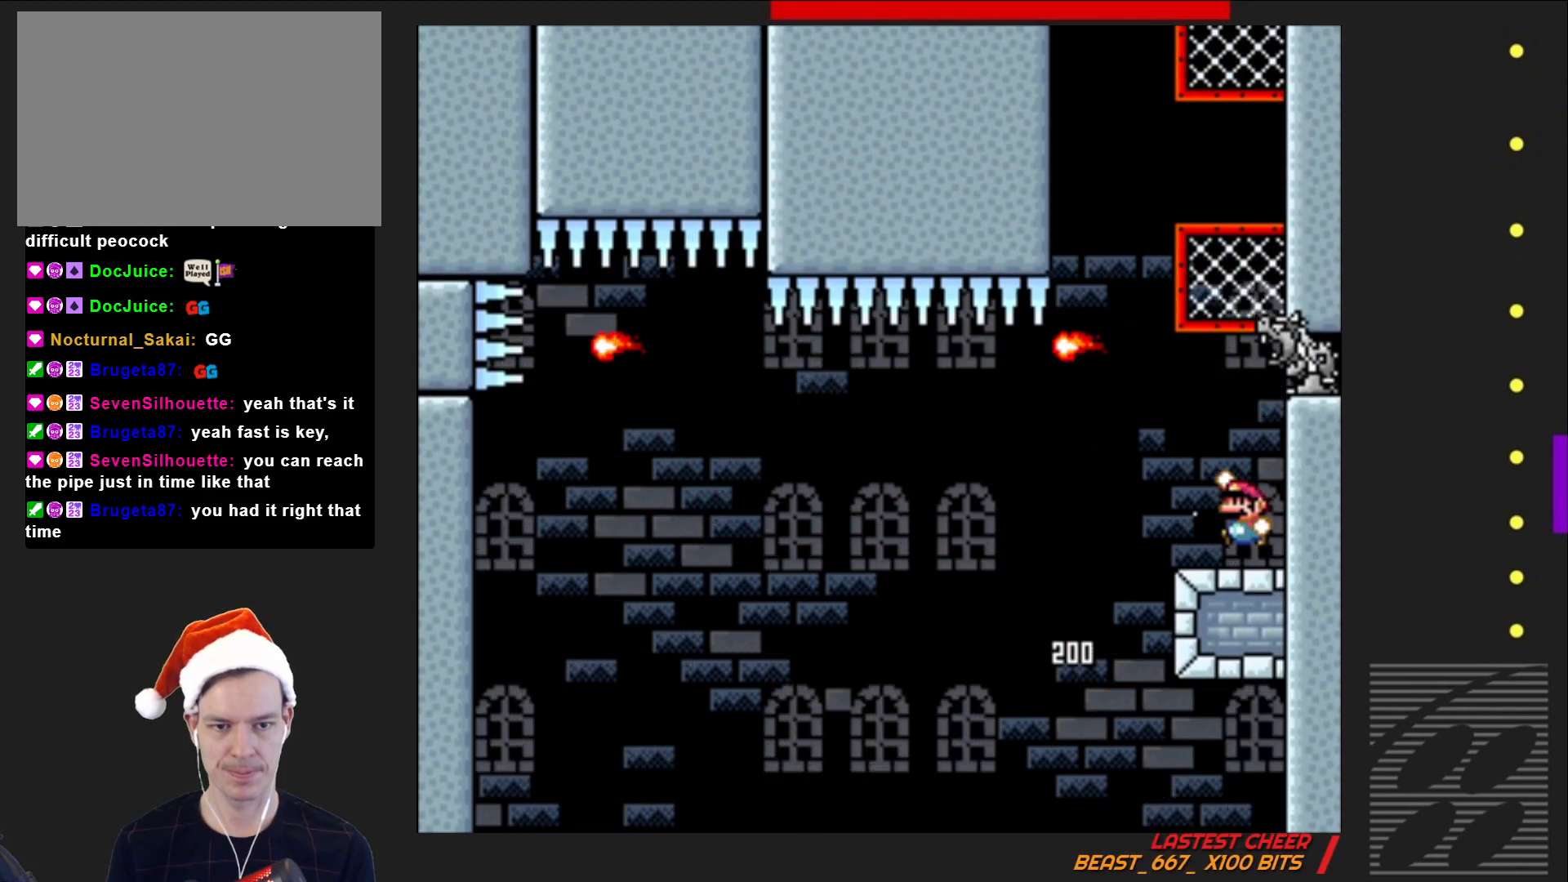
{"buttons": ["SQUARE", "DPAD_UP"], "events": [[50, "DPAD_RIGHT", "down"], [183, "DPAD_UP", "down"], [217, "DPAD_RIGHT", "up"], [267, "CROSS", "up"]]}
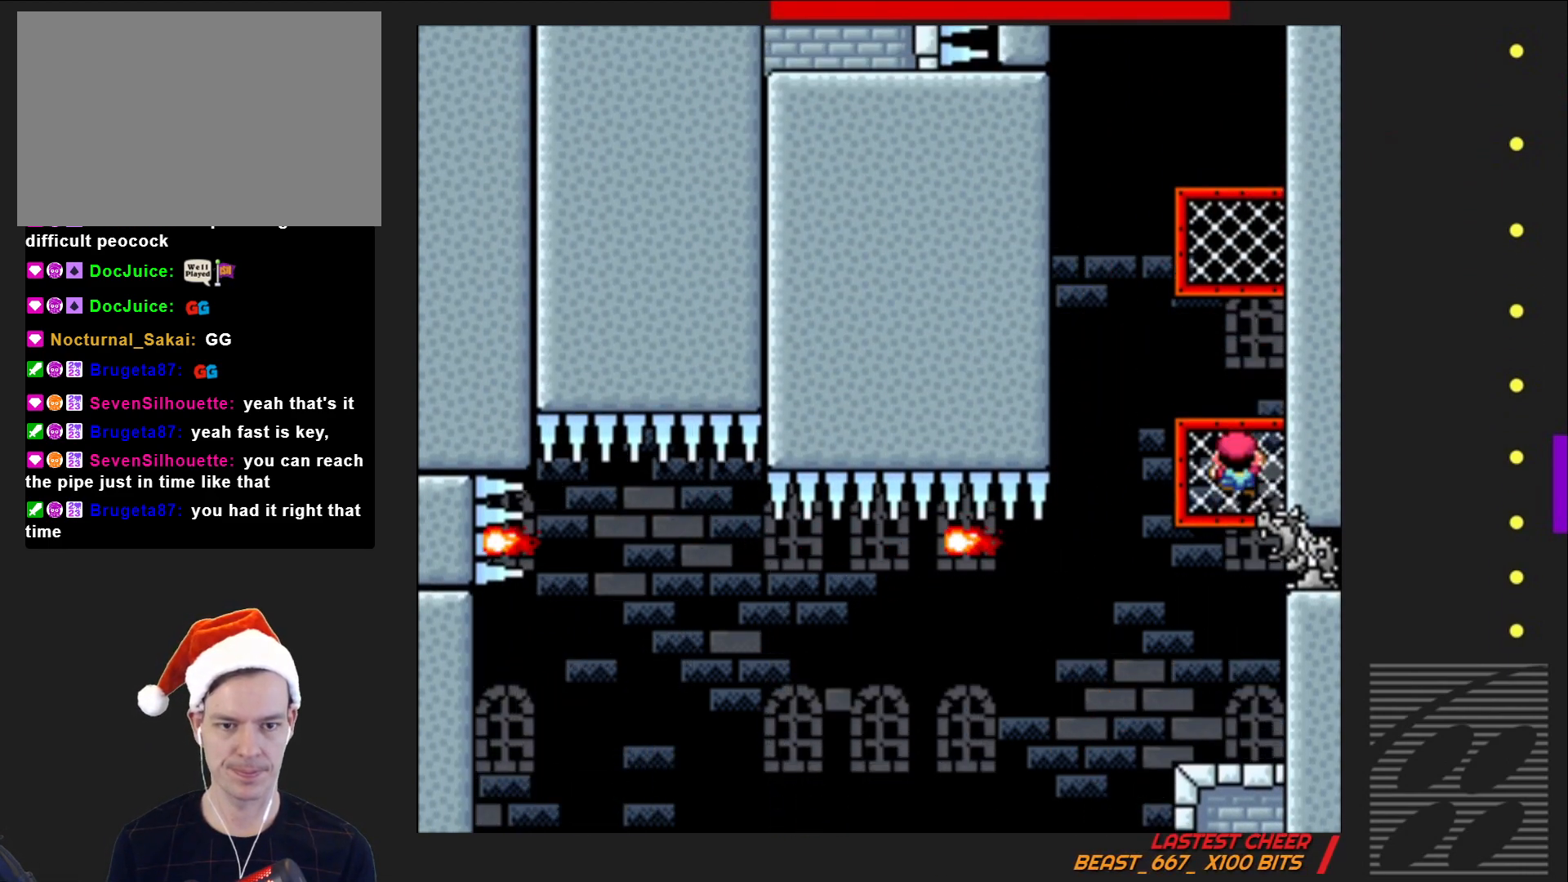
{"buttons": ["SQUARE", "DPAD_UP"], "events": [[50, "CROSS", "down"], [333, "CROSS", "up"]]}
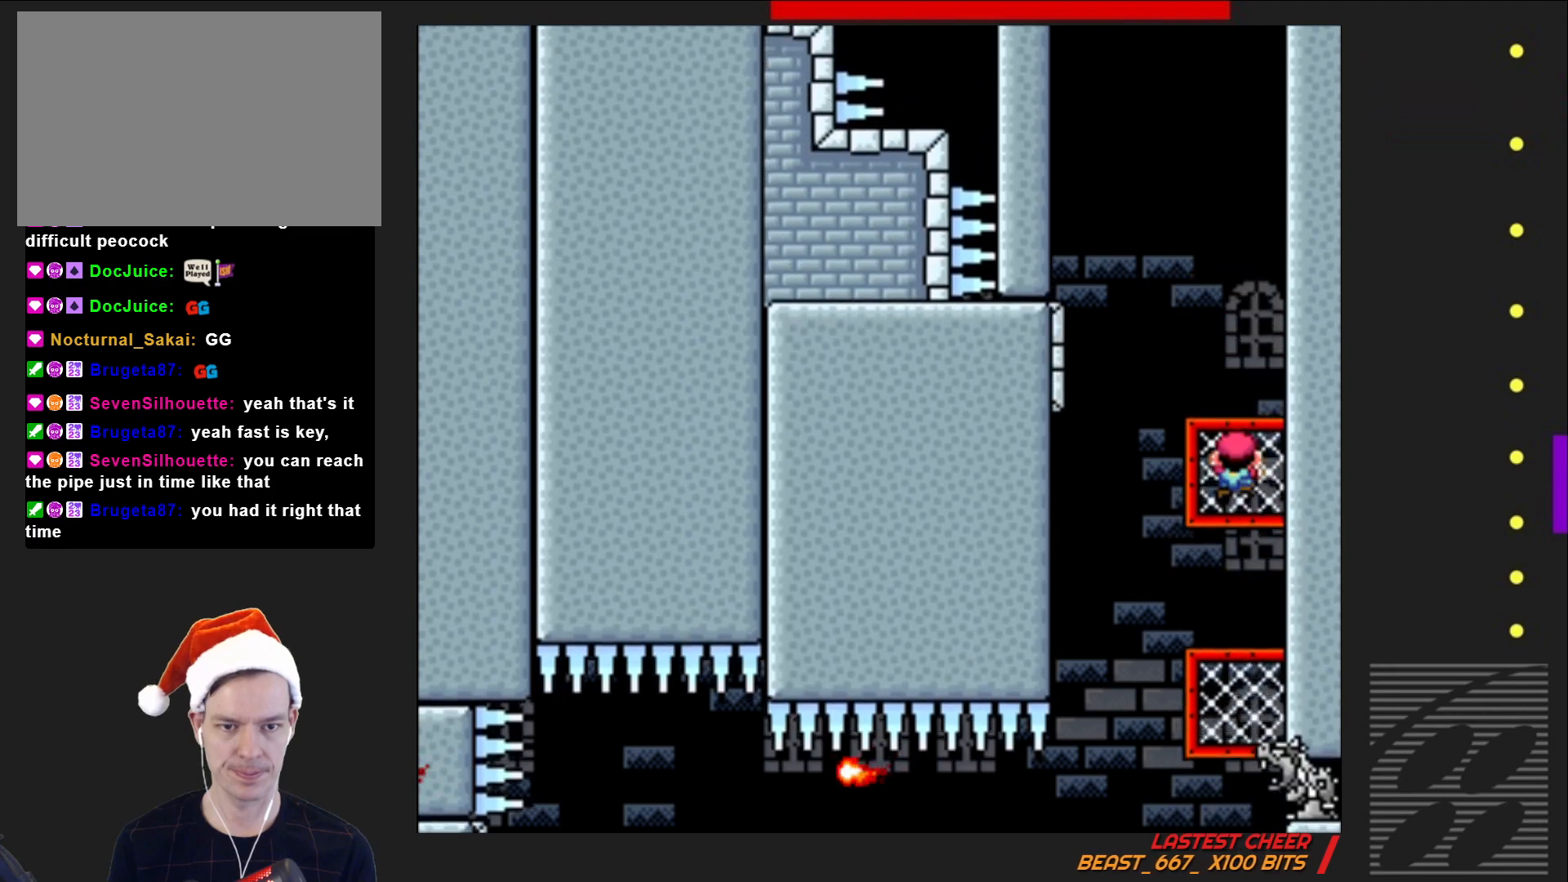
{"buttons": ["CROSS", "SQUARE", "DPAD_LEFT"], "events": [[233, "CROSS", "down"], [233, "DPAD_UP", "up"], [350, "DPAD_LEFT", "down"]]}
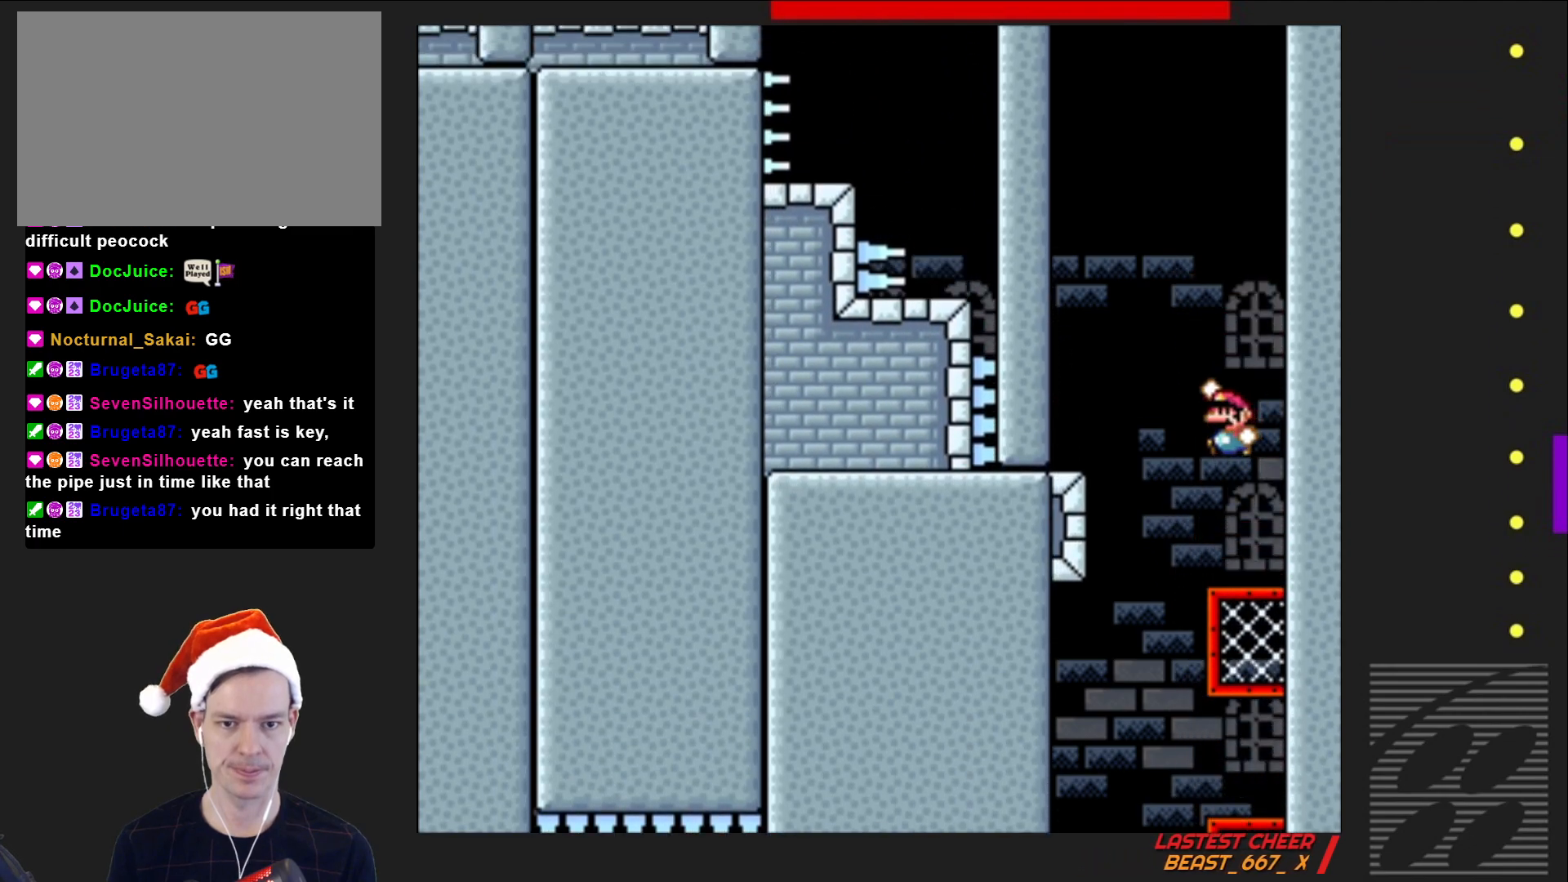
{"buttons": ["SQUARE"], "events": [[150, "DPAD_LEFT", "up"], [183, "CROSS", "up"], [283, "DPAD_RIGHT", "down"], [450, "DPAD_RIGHT", "up"]]}
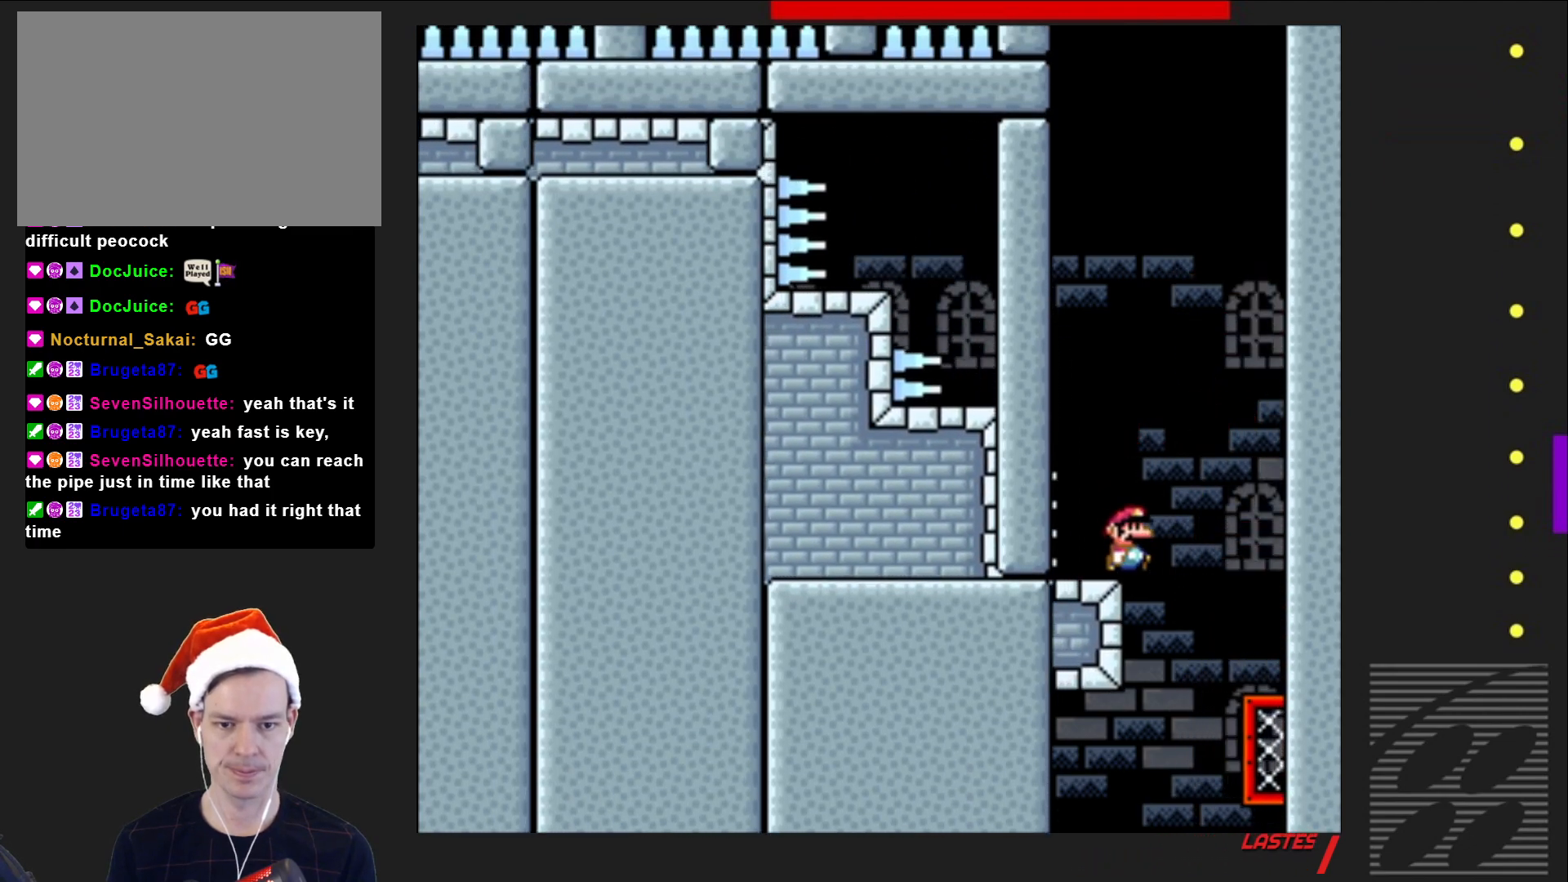
{"buttons": ["CROSS", "SQUARE", "DPAD_LEFT"], "events": [[333, "CROSS", "down"], [500, "DPAD_LEFT", "down"]]}
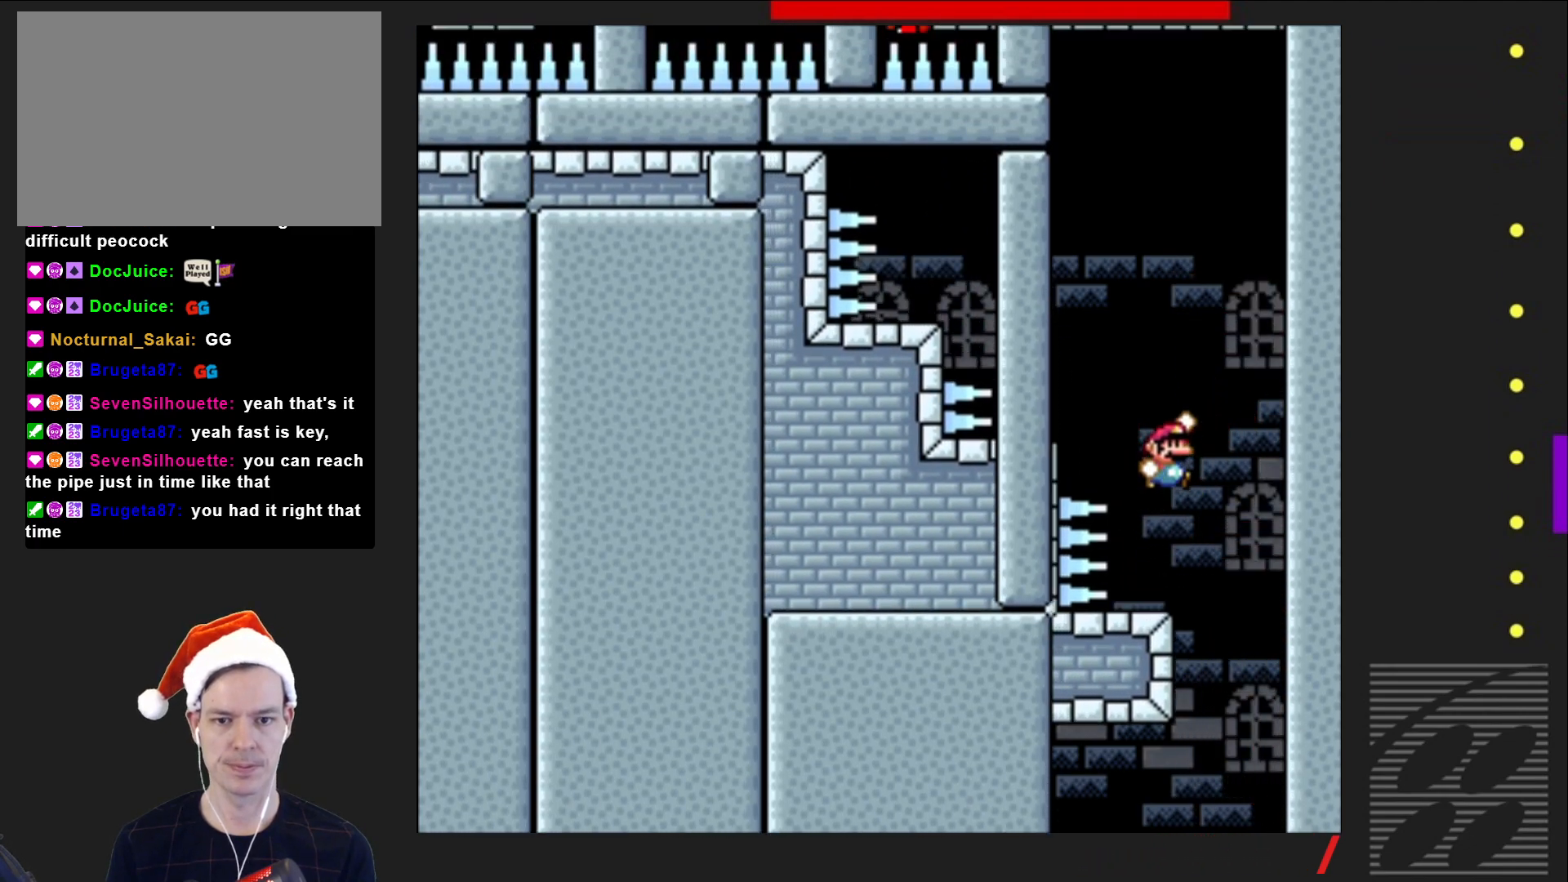
{"buttons": ["SQUARE"], "events": [[183, "CROSS", "up"], [183, "DPAD_LEFT", "up"], [300, "DPAD_RIGHT", "down"], [417, "DPAD_RIGHT", "up"]]}
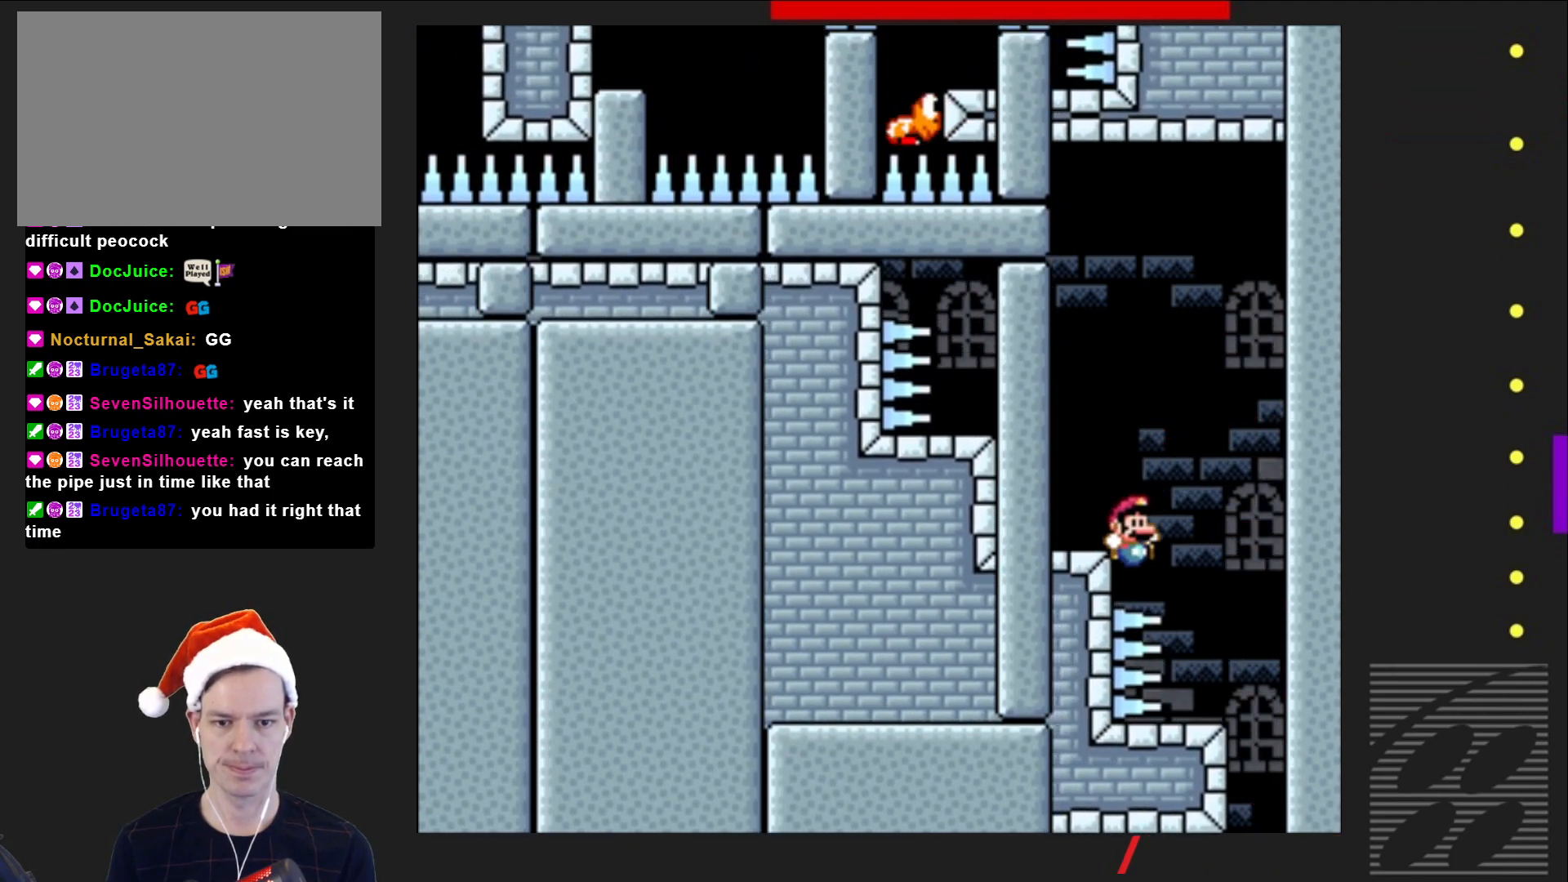
{"buttons": [], "events": [[433, "SQUARE", "up"]]}
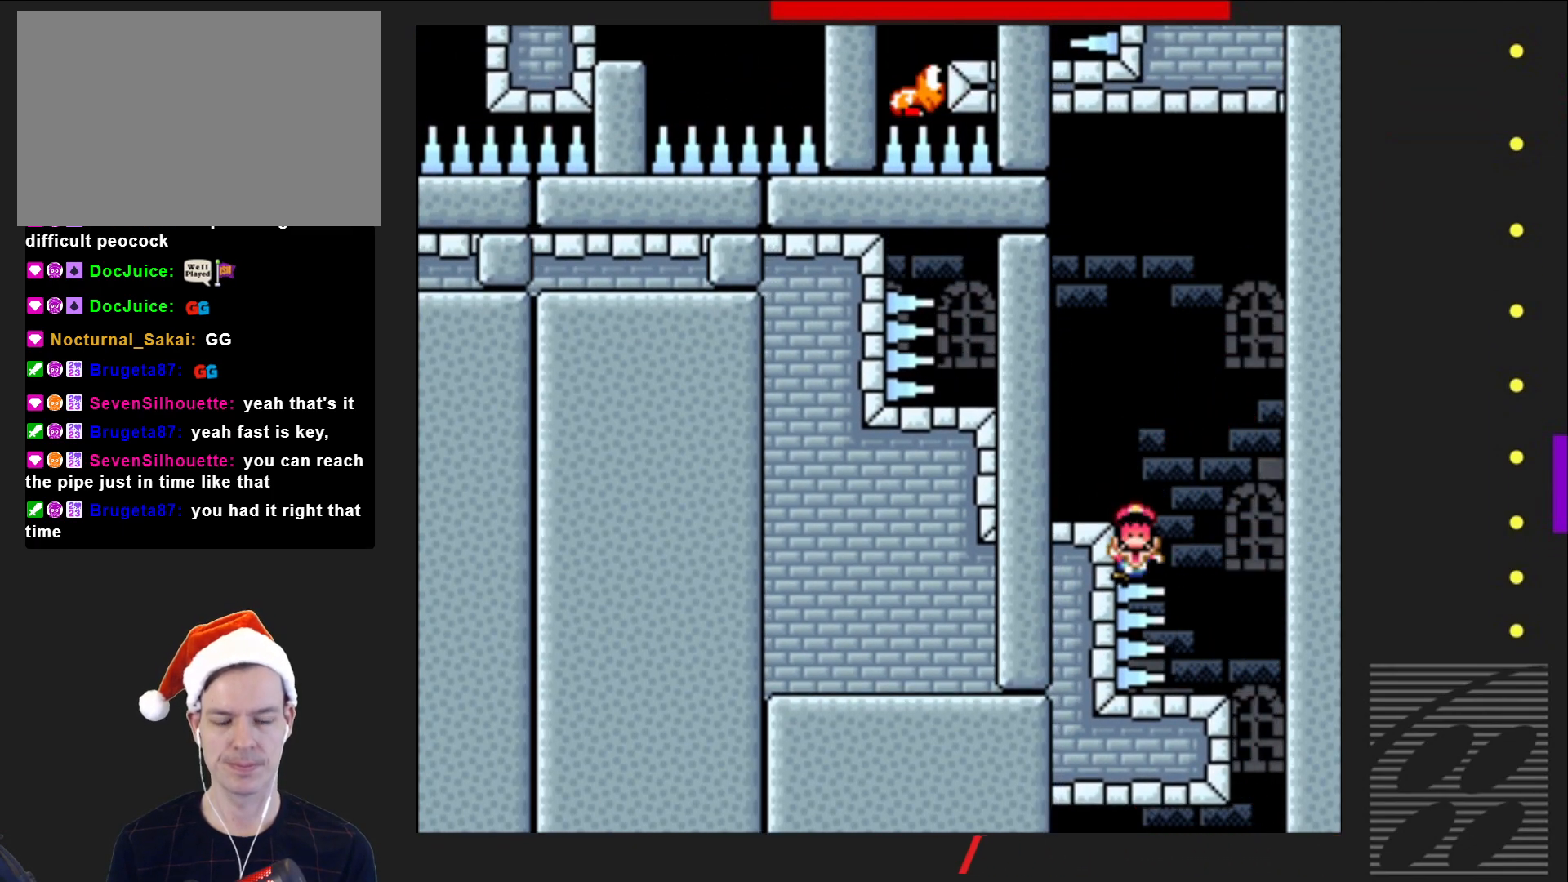
{"buttons": ["CROSS"], "events": [[33, "CROSS", "down"], [150, "CROSS", "up"], [217, "CROSS", "down"], [333, "CROSS", "up"], [400, "CROSS", "down"]]}
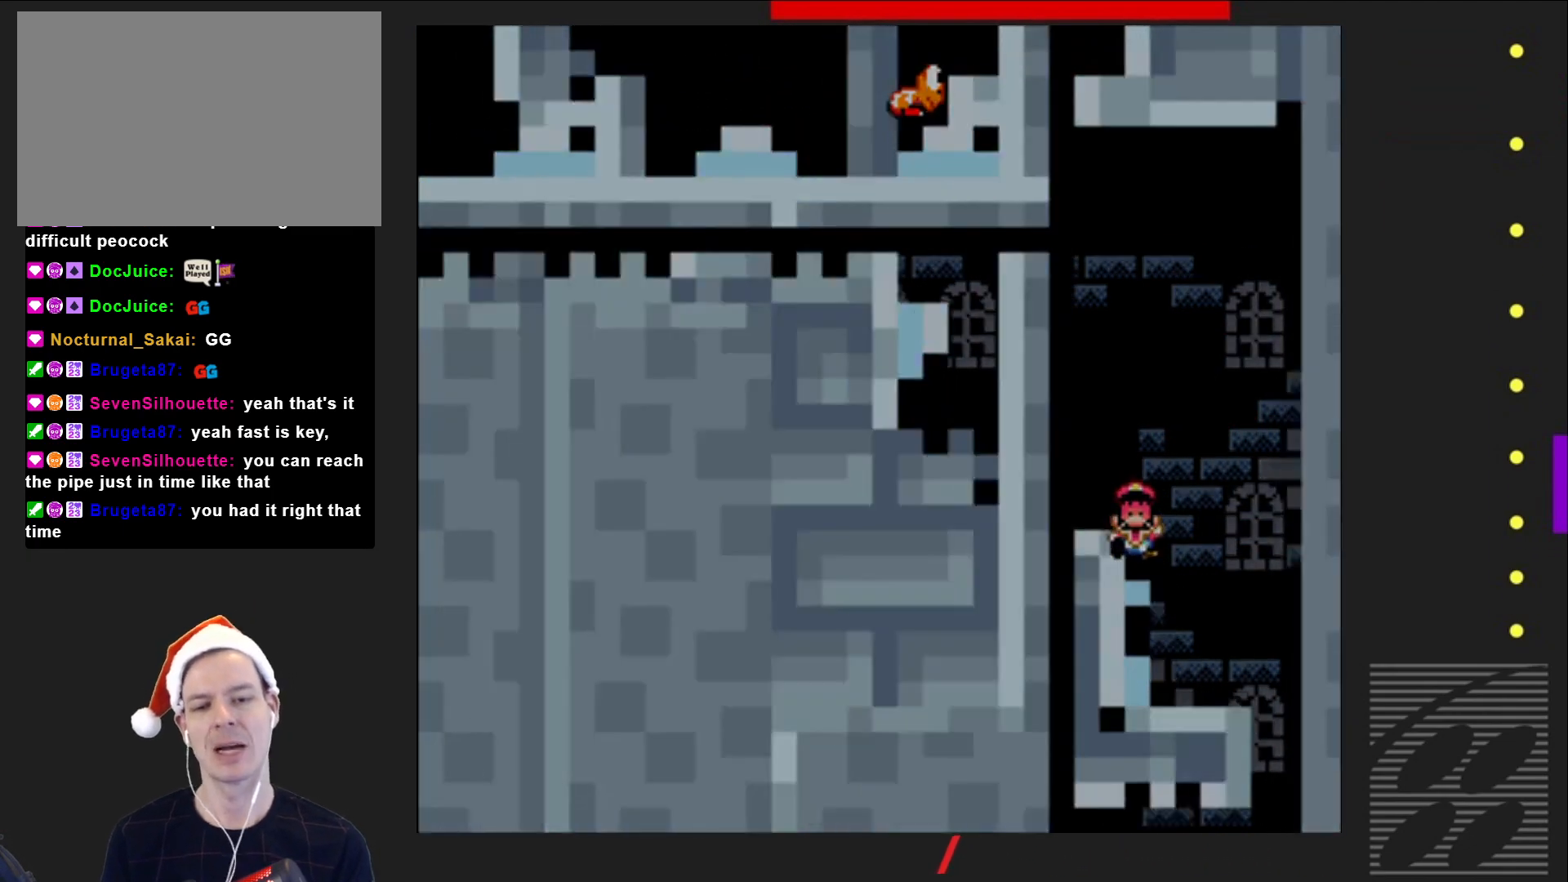
{"buttons": [], "events": [[33, "CROSS", "up"], [83, "CROSS", "down"], [200, "CROSS", "up"], [300, "CROSS", "down"], [417, "CROSS", "up"]]}
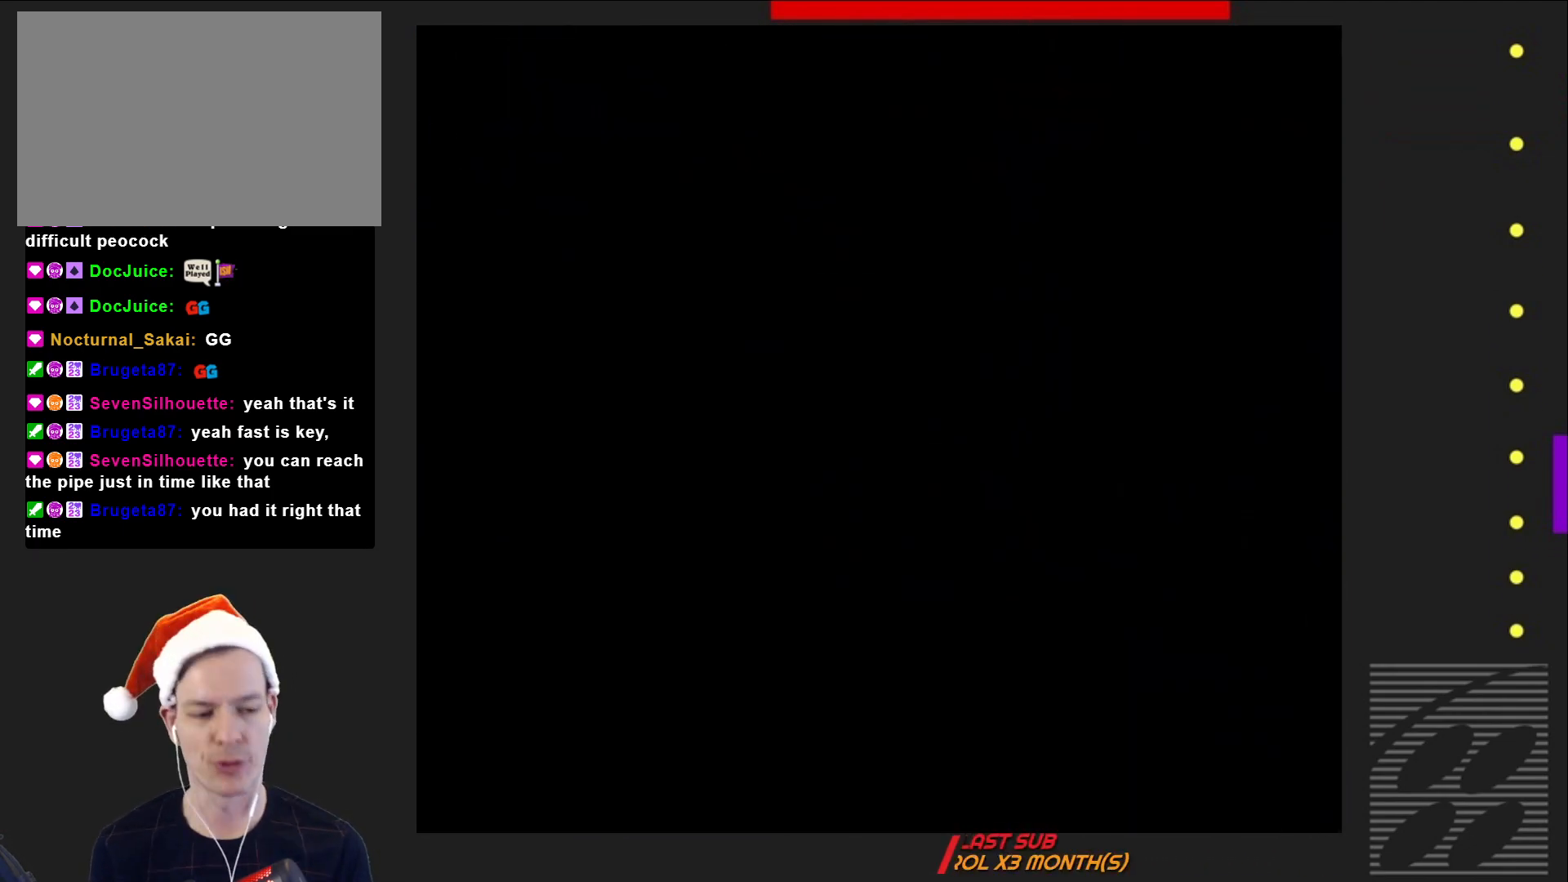
{"buttons": ["SQUARE"], "events": [[33, "CROSS", "down"], [133, "CROSS", "up"], [267, "SQUARE", "down"]]}
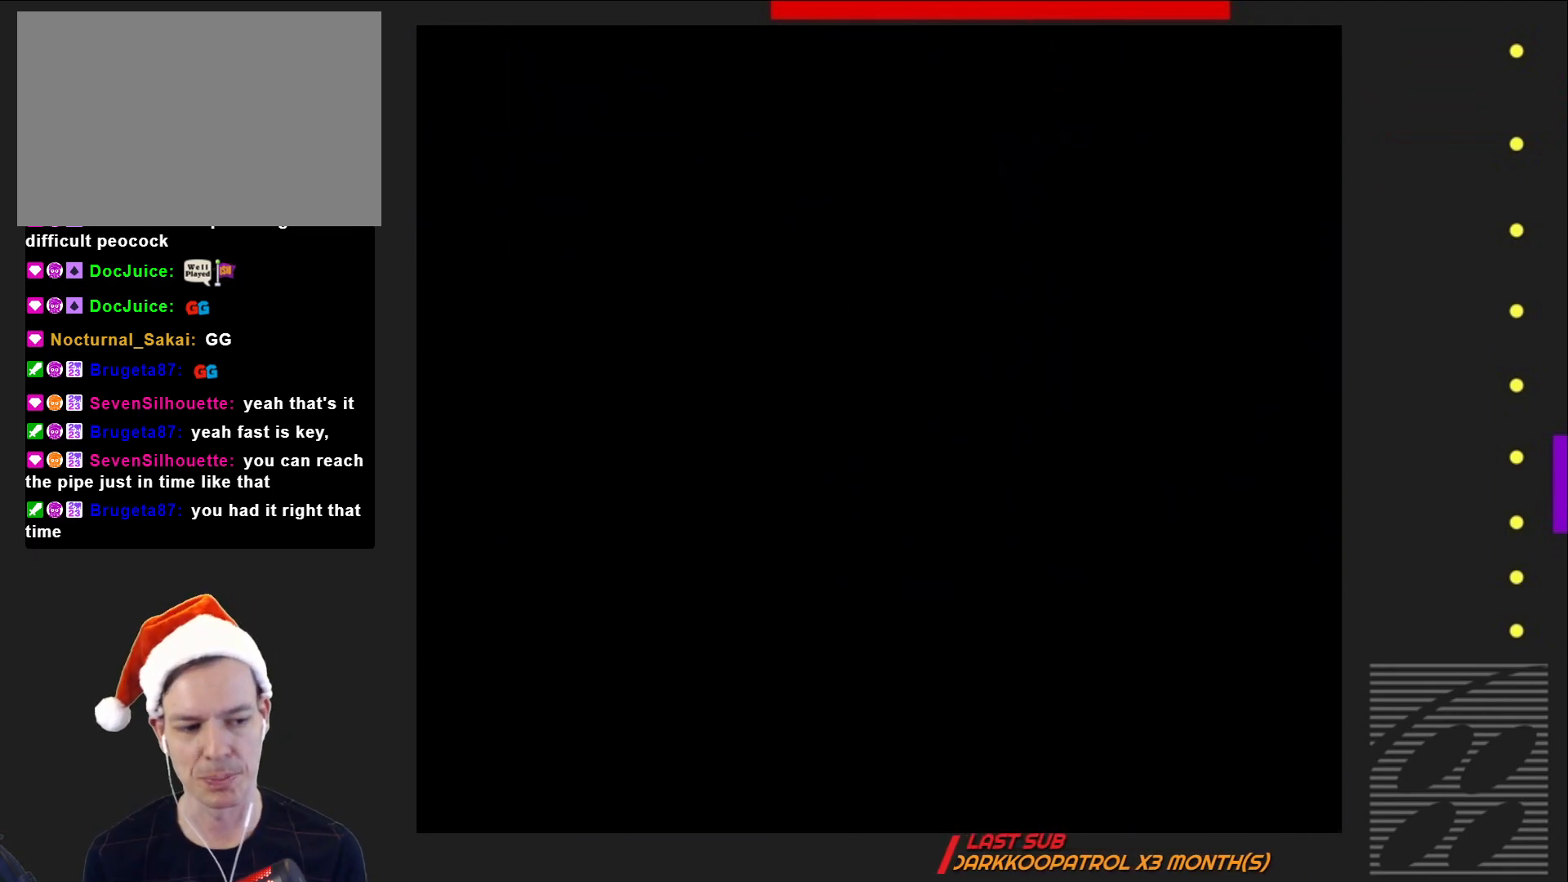
{"buttons": ["SQUARE", "DPAD_LEFT"], "events": [[100, "DPAD_LEFT", "down"]]}
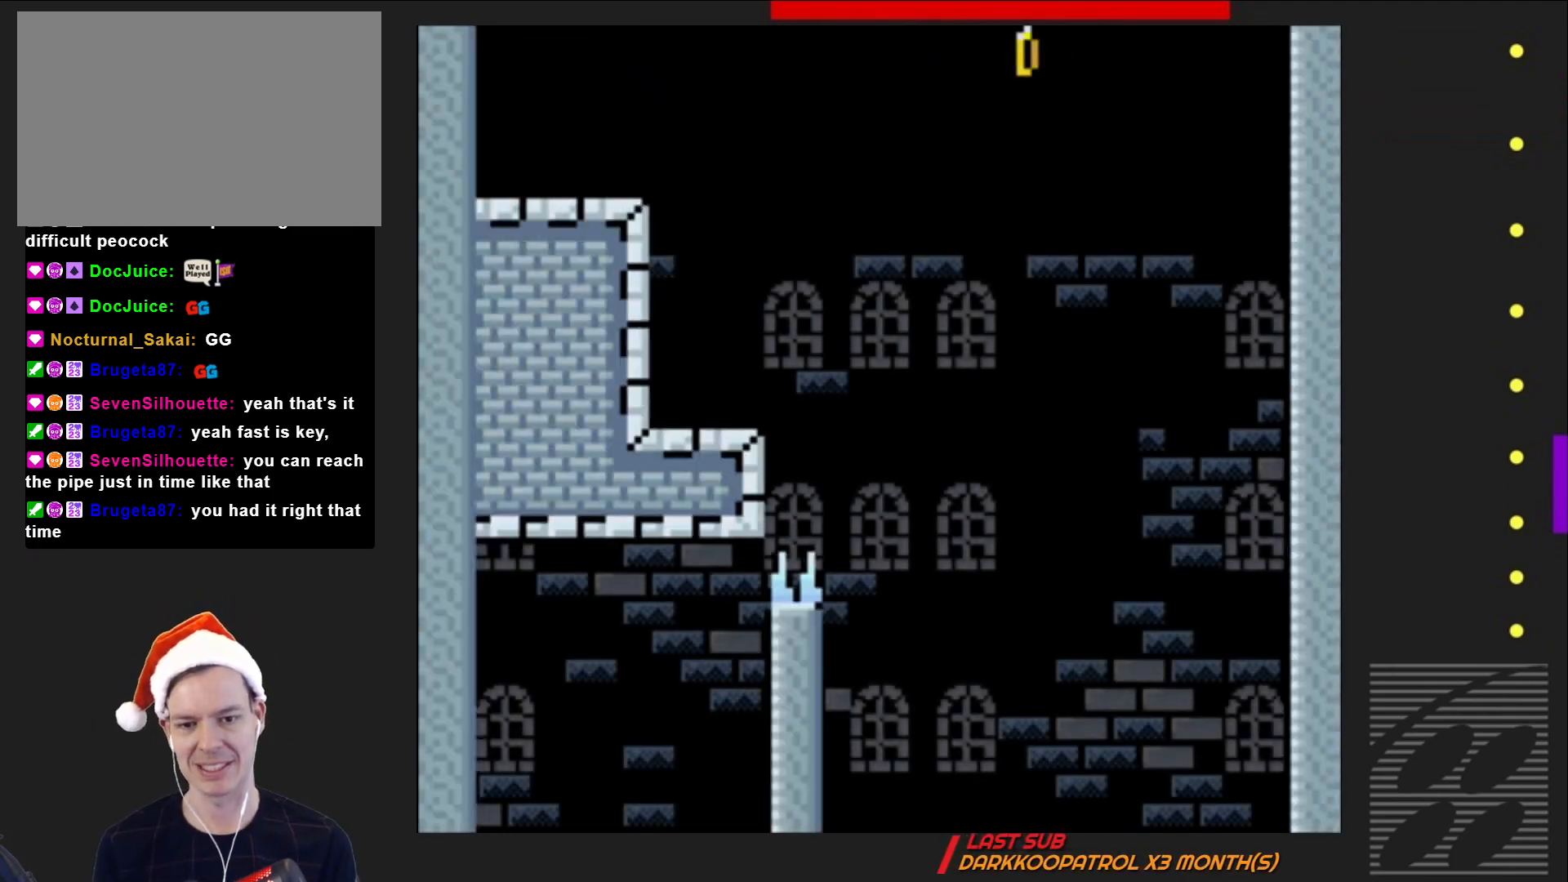
{"buttons": ["SQUARE", "DPAD_LEFT"], "events": [[400, "R2", "down"], [483, "R2", "up"]]}
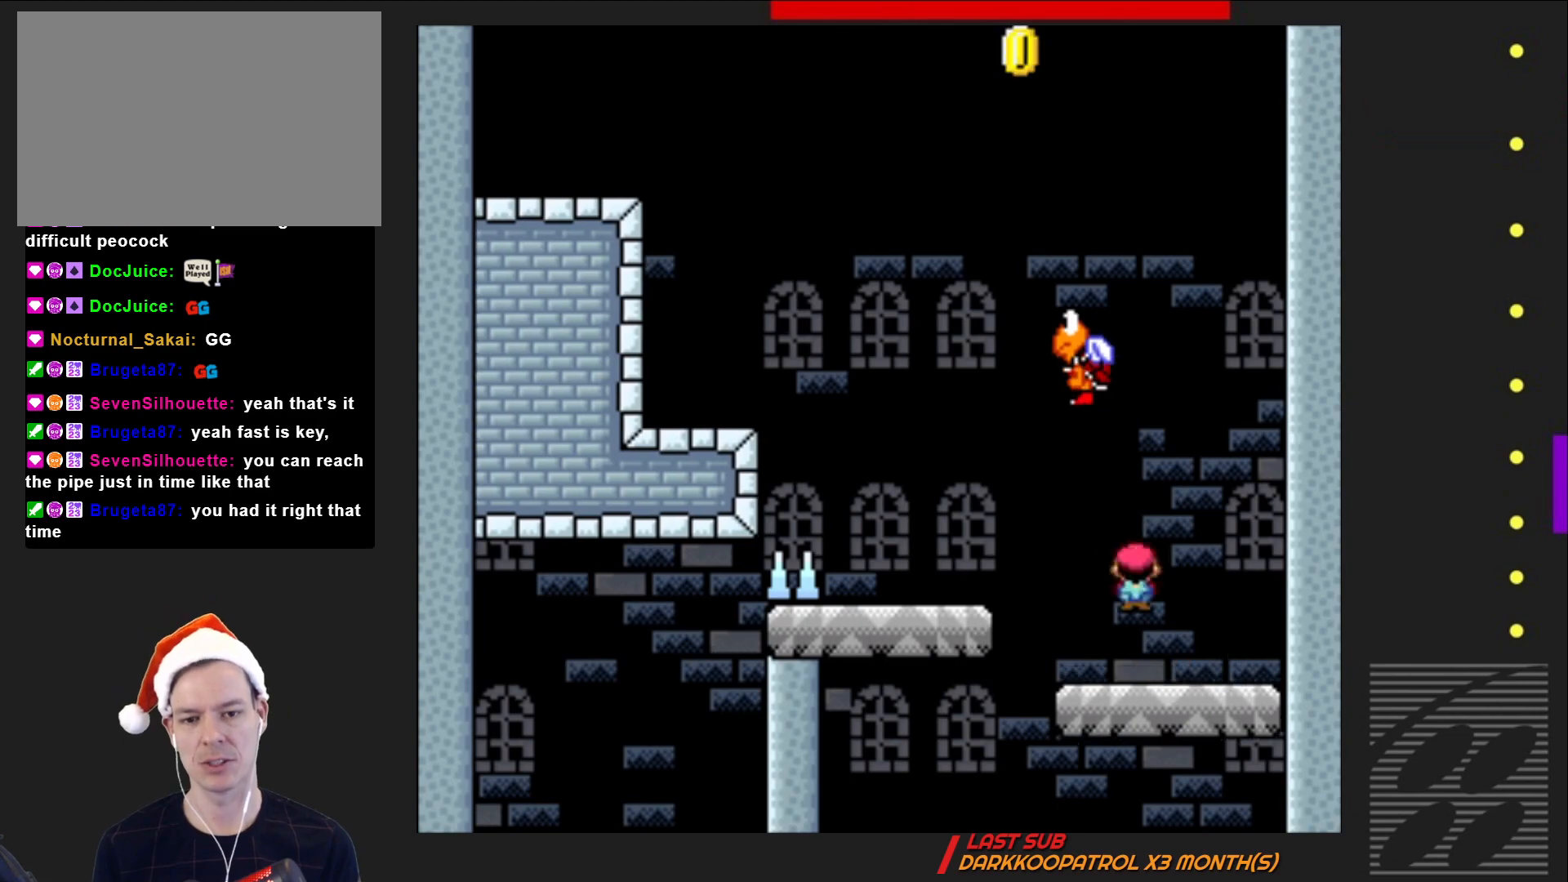
{"buttons": ["CROSS", "SQUARE", "DPAD_LEFT"], "events": [[233, "DPAD_LEFT", "up"], [300, "DPAD_LEFT", "down"], [417, "CROSS", "down"]]}